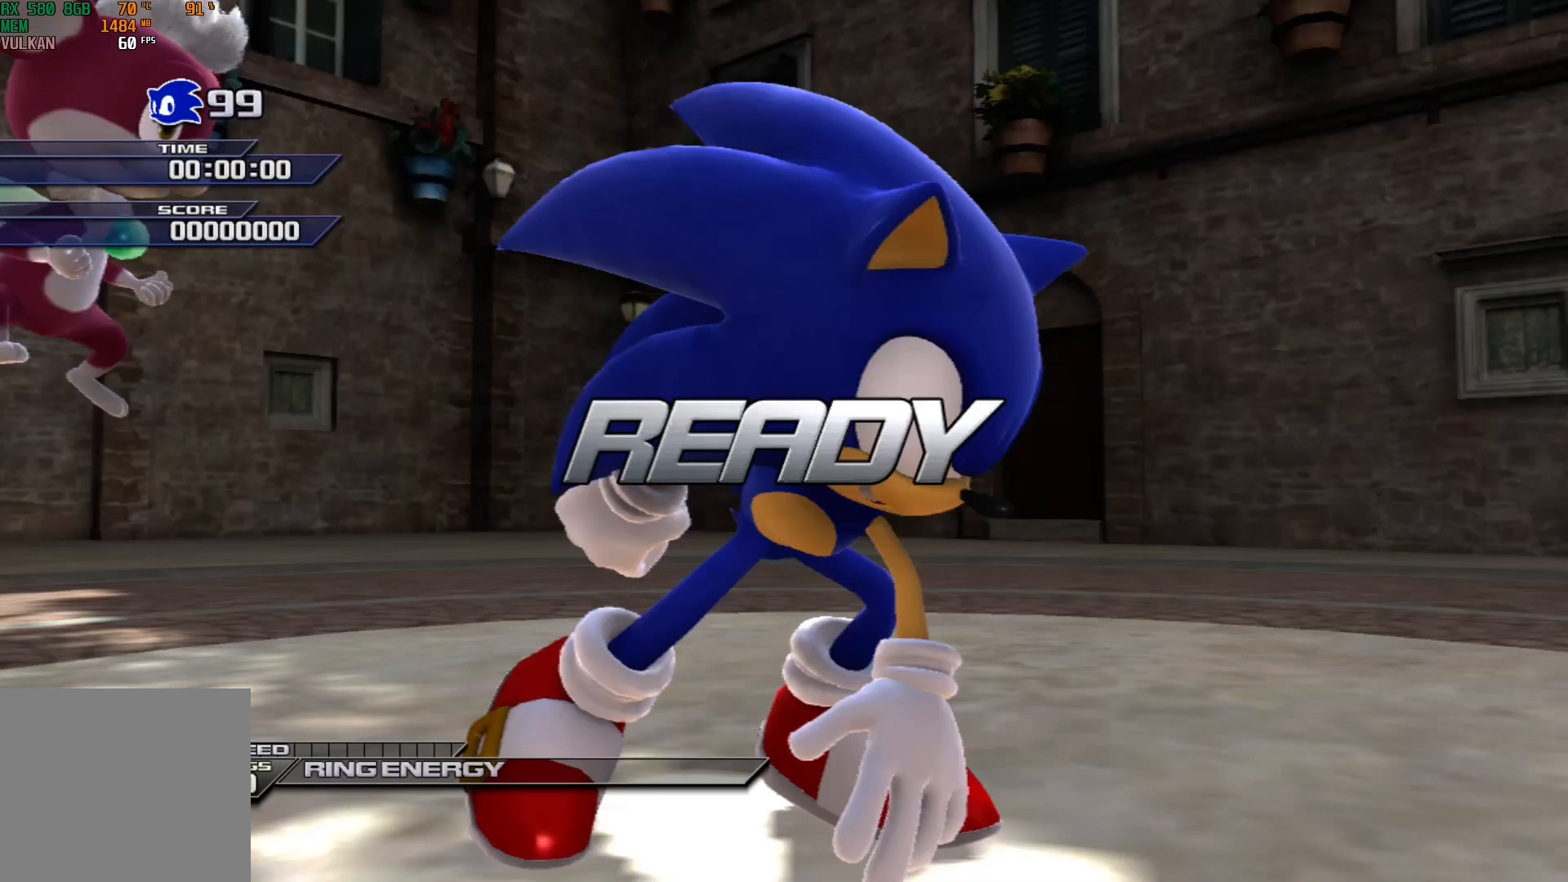
Gameplay with a controller (Xbox layout); each line is a JSON object with the inputs held at the frame after it. "events" lists button and stick changes between this image and that frame as [ms after this image, input, new state], when the widget could be followed in between. Not read: right_stick.
{"buttons": [], "left_stick": "up", "events": [[350, "left_stick", "up"]]}
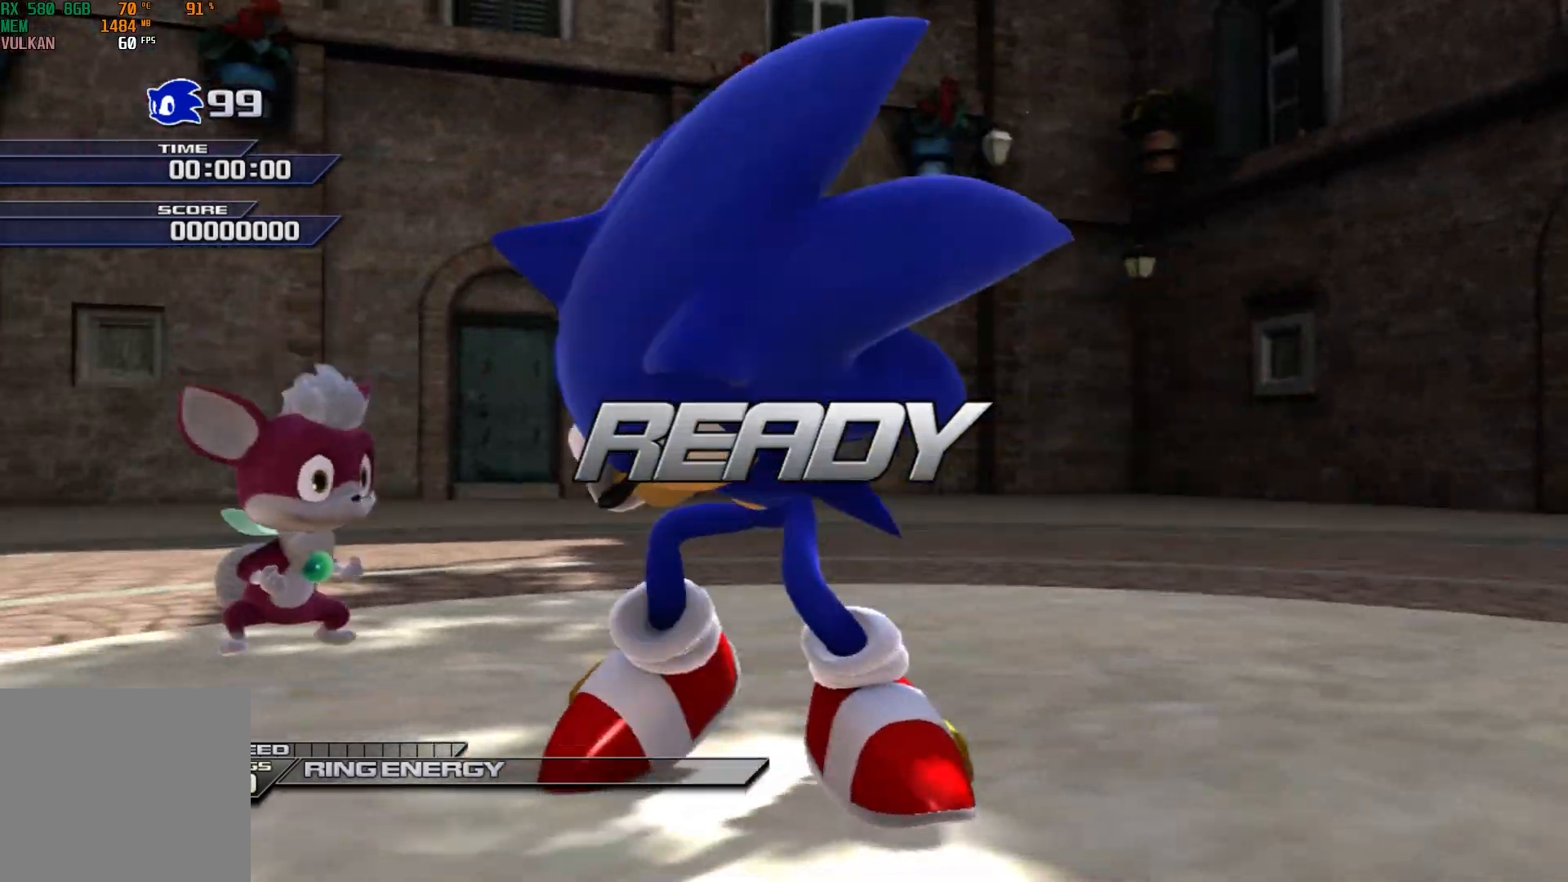
{"buttons": [], "left_stick": "up", "events": []}
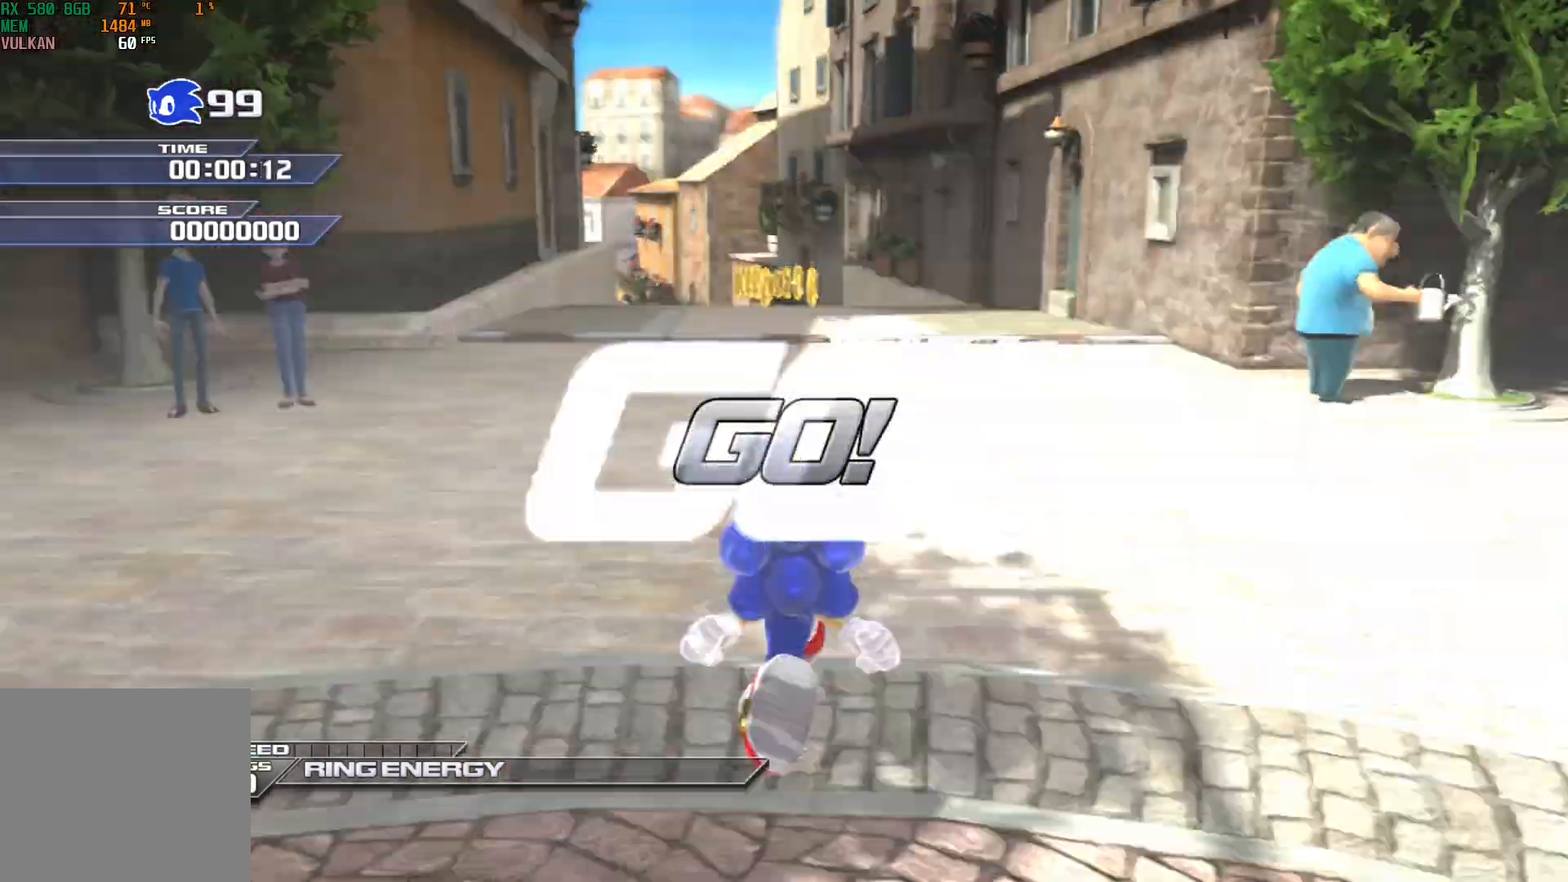
{"buttons": ["X"], "left_stick": "up", "events": [[433, "X", "down"]]}
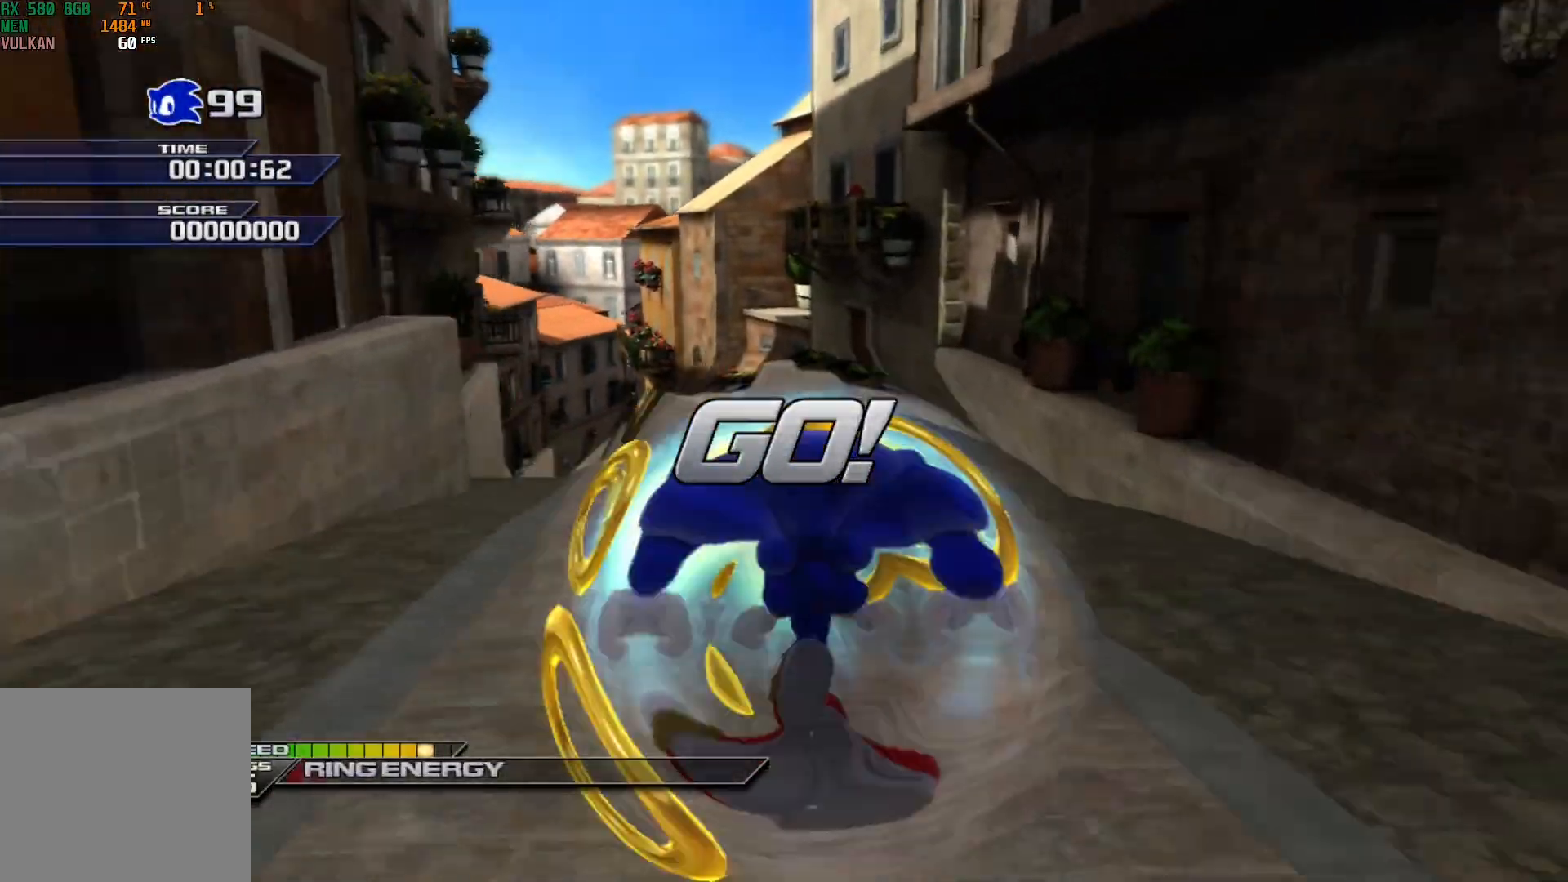
{"buttons": ["X"], "left_stick": "up", "events": [[50, "left_stick", "up-left"], [267, "left_stick", "up"]]}
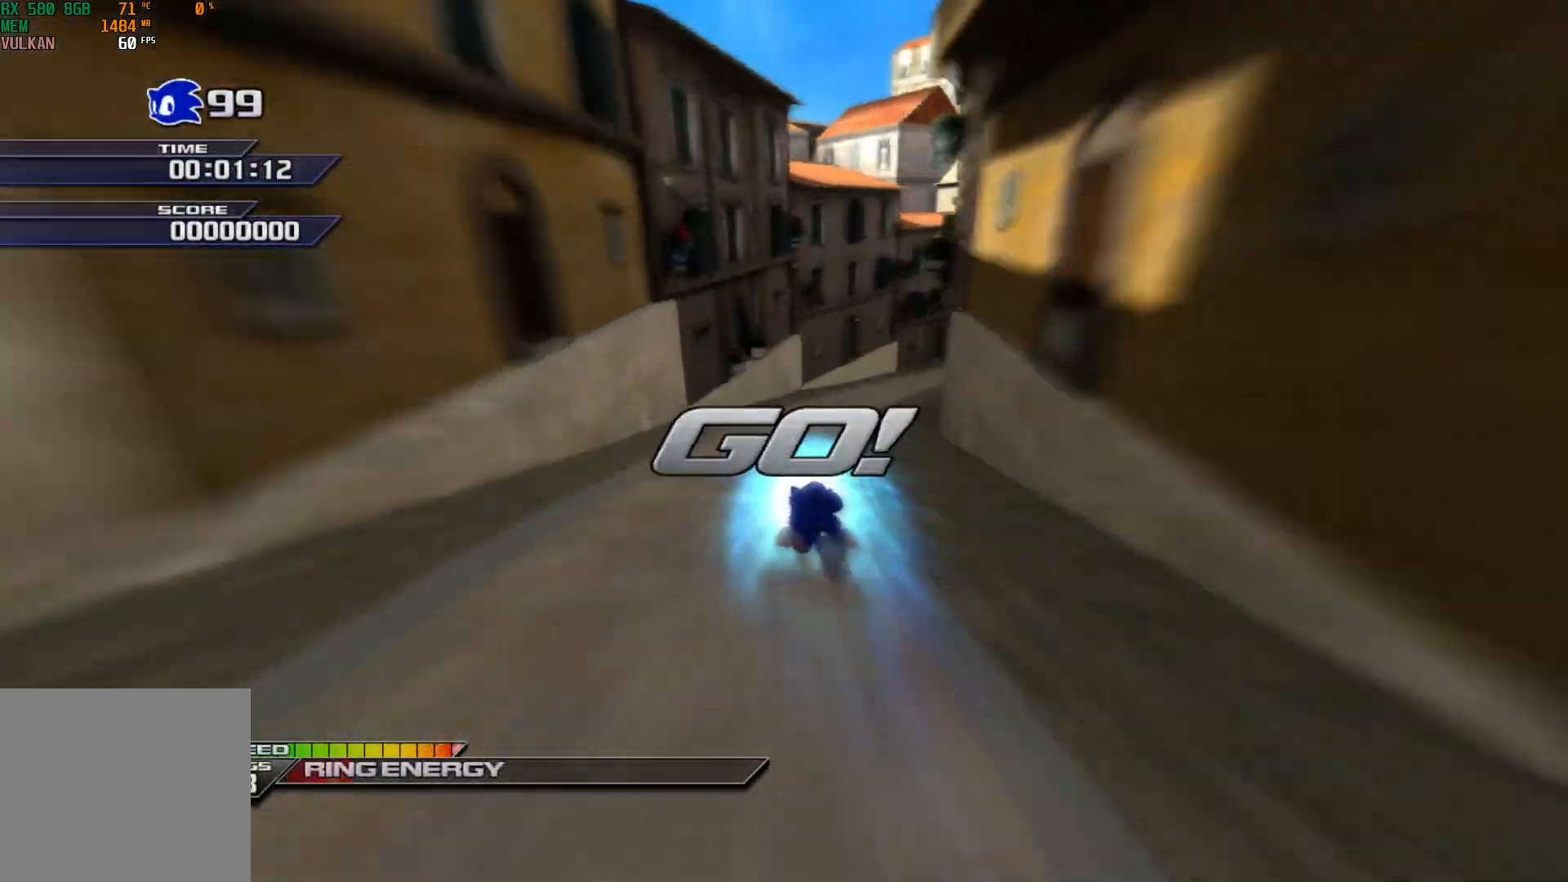
{"buttons": ["X", "R2"], "left_stick": "up-right", "events": [[33, "left_stick", "up-right"], [150, "R2", "down"]]}
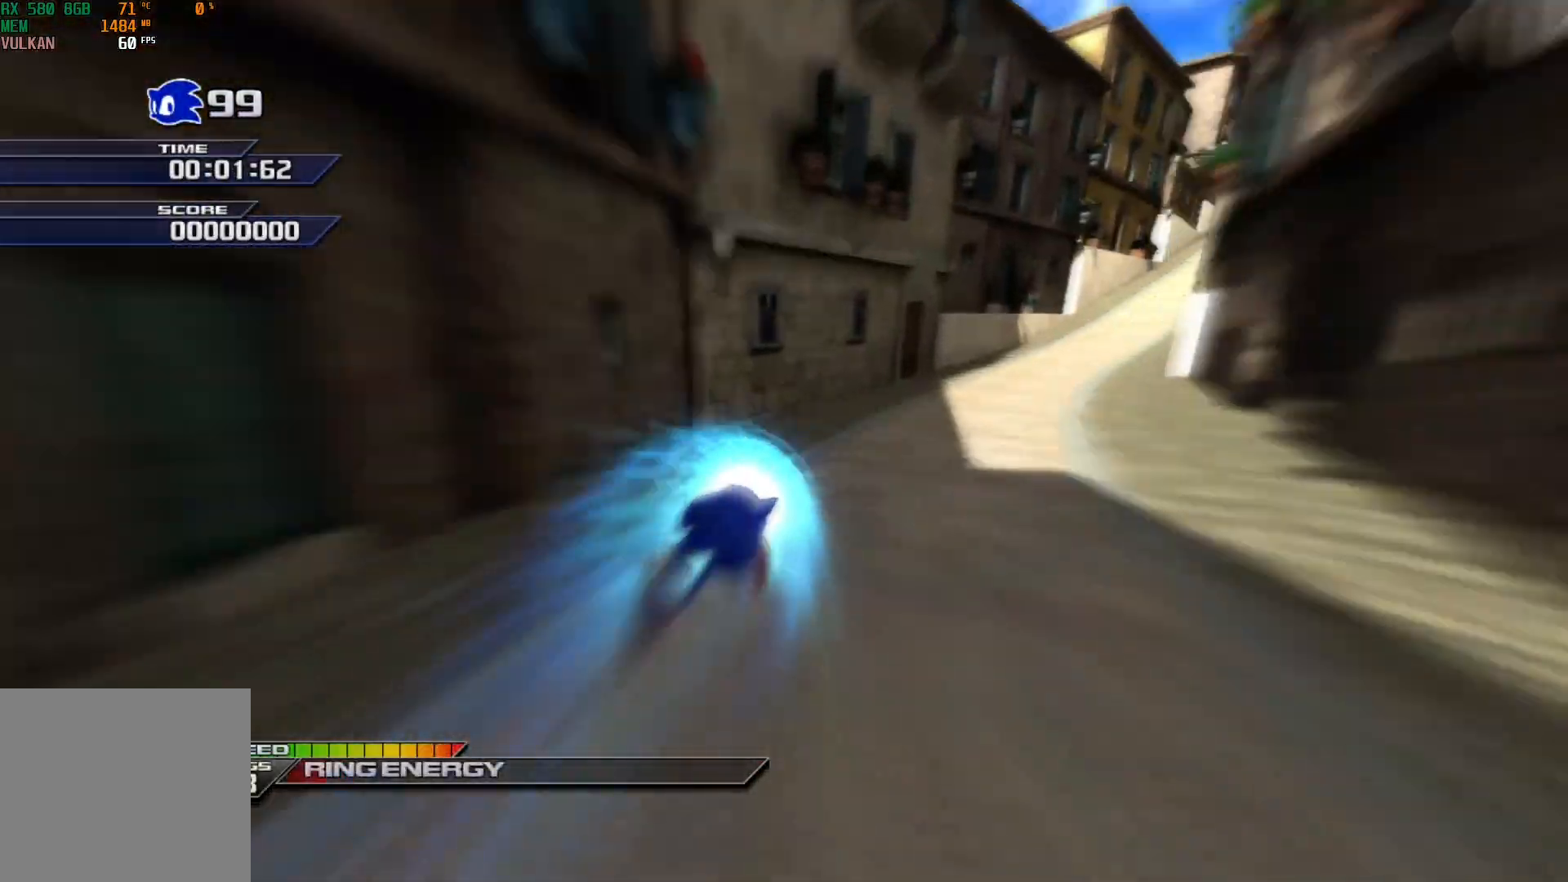
{"buttons": ["X"], "left_stick": "up-right", "events": [[433, "R2", "up"]]}
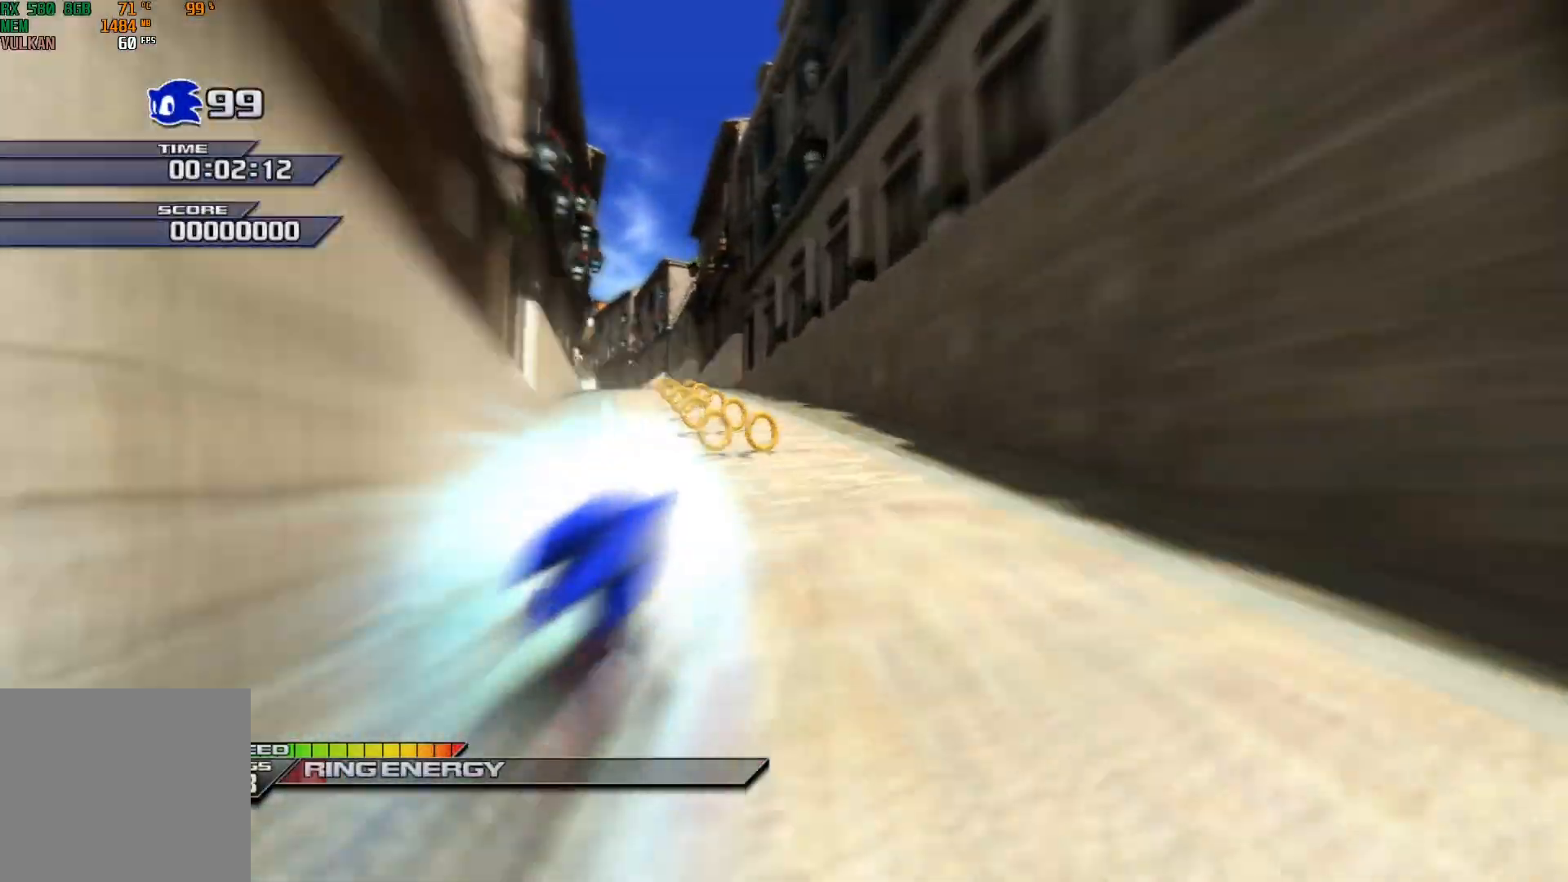
{"buttons": ["X", "R2"], "left_stick": "up-left", "events": [[50, "left_stick", "up-left"], [133, "R2", "down"]]}
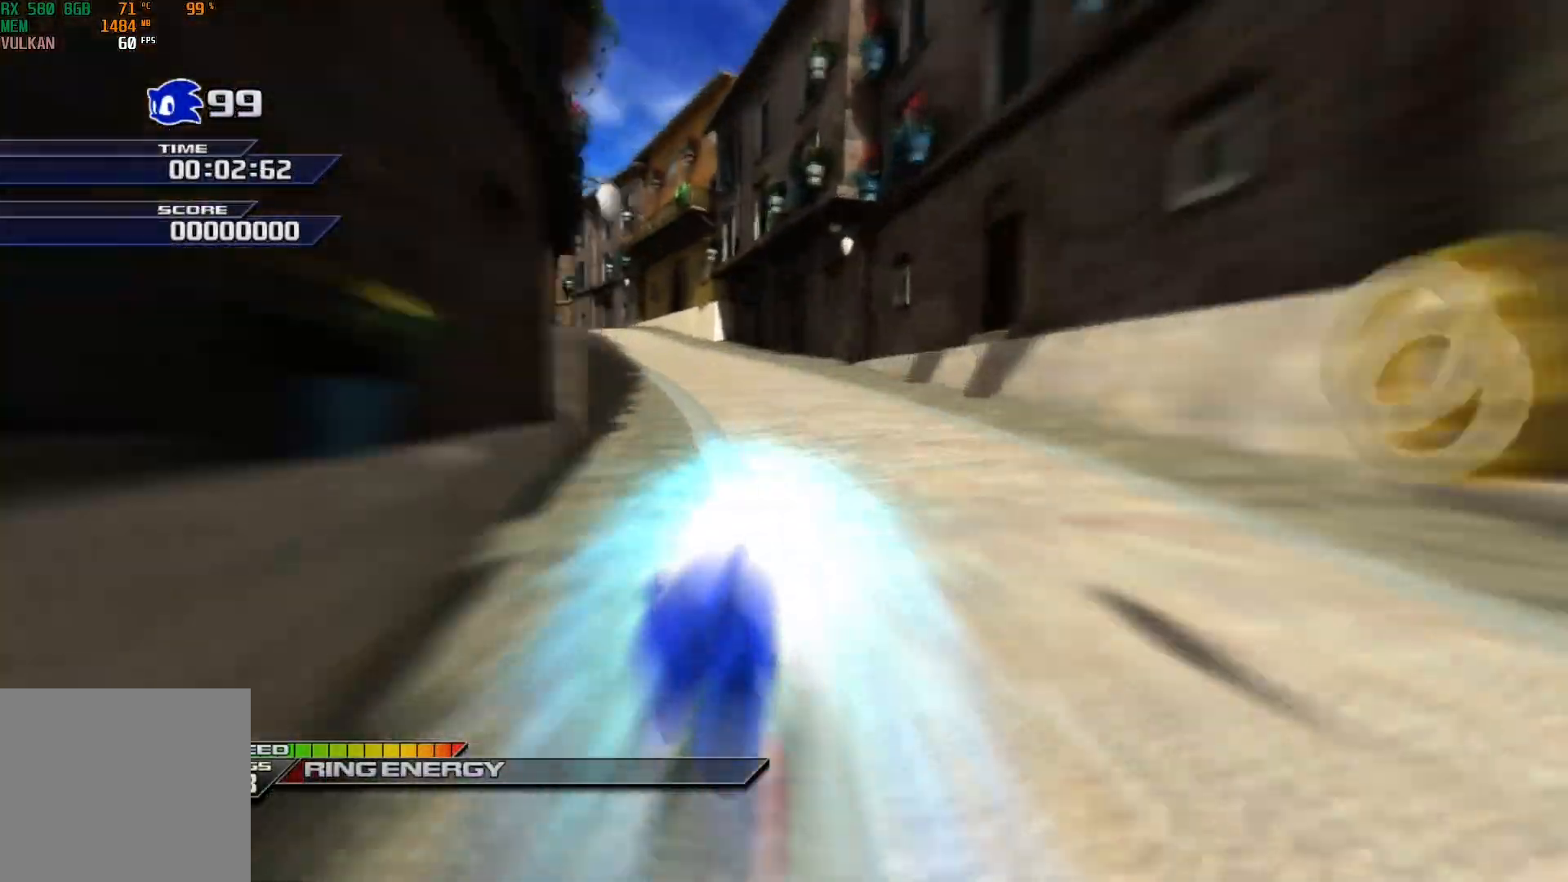
{"buttons": ["X", "R2"], "left_stick": "up-left", "events": []}
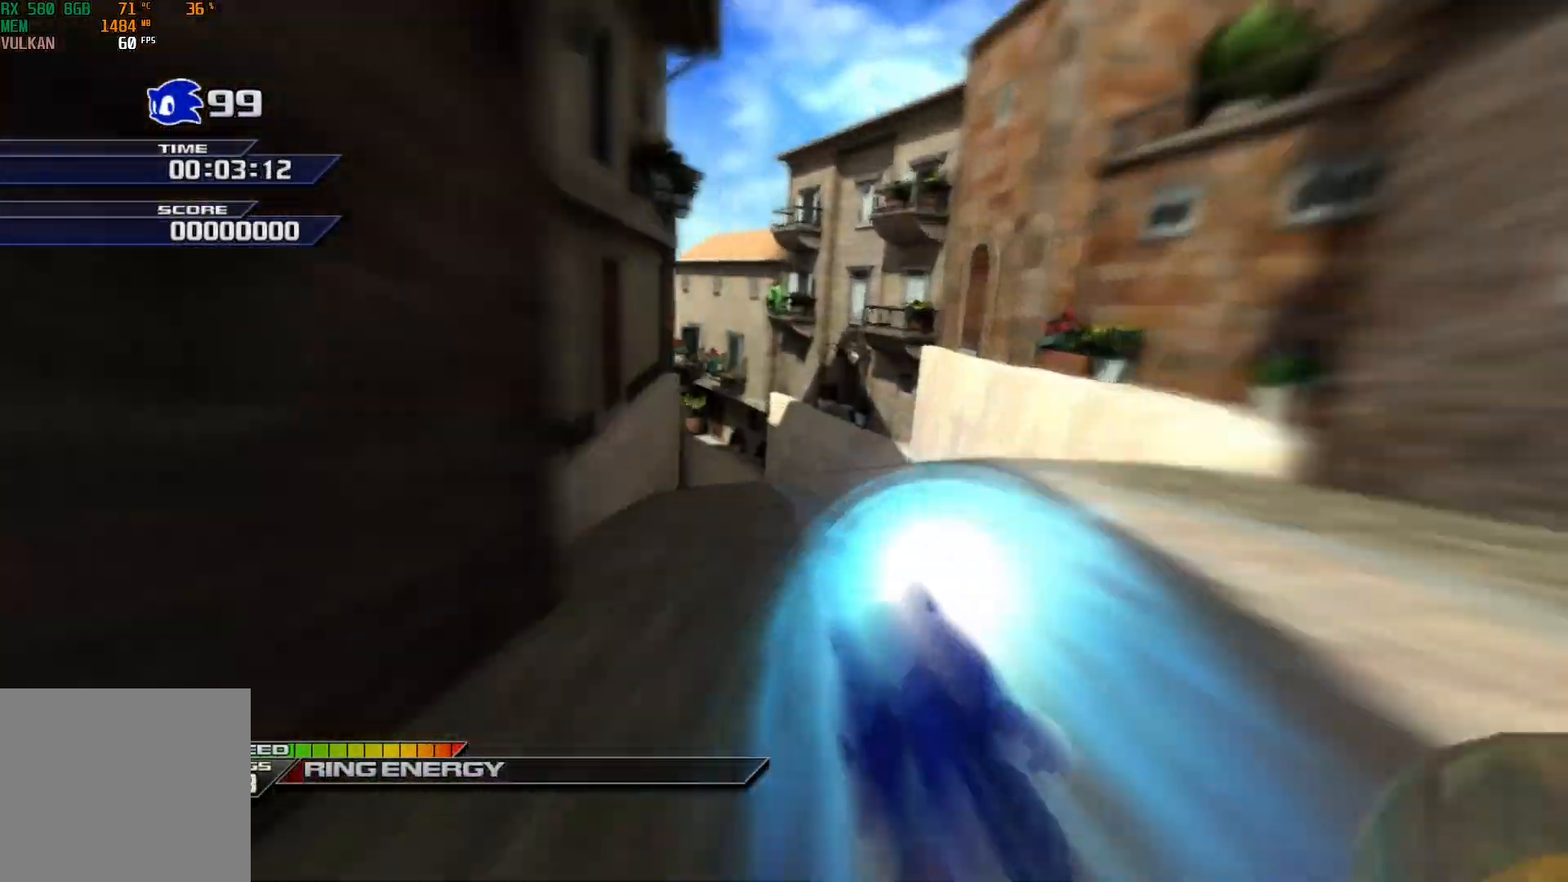
{"buttons": ["X", "R2"], "left_stick": "up-right", "events": [[100, "R2", "up"], [333, "left_stick", "up-right"], [350, "R2", "down"]]}
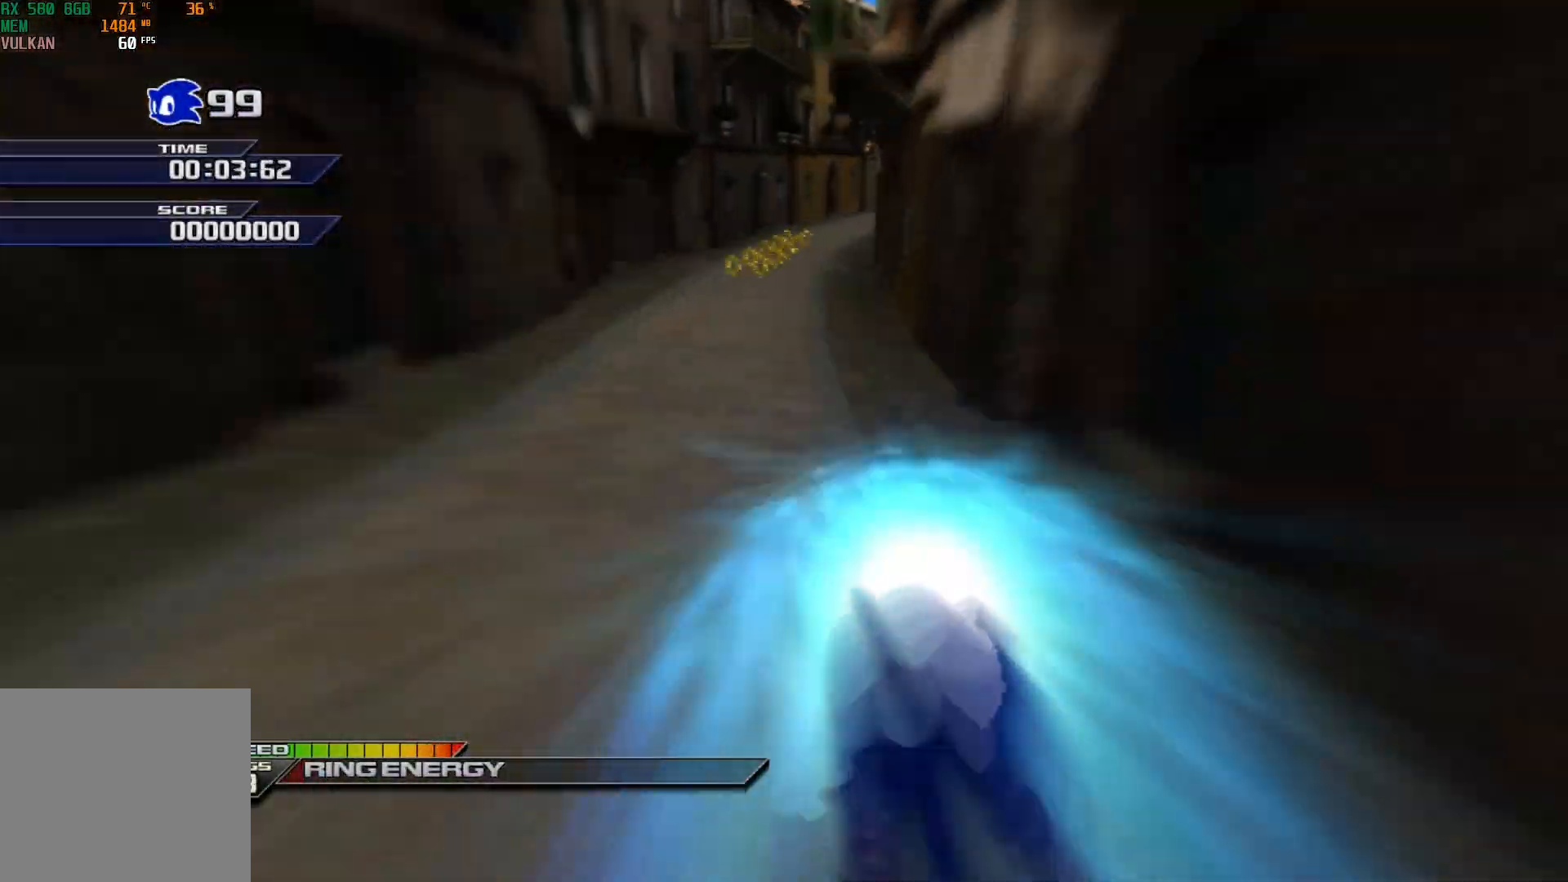
{"buttons": ["X", "R2"], "left_stick": "up-right", "events": []}
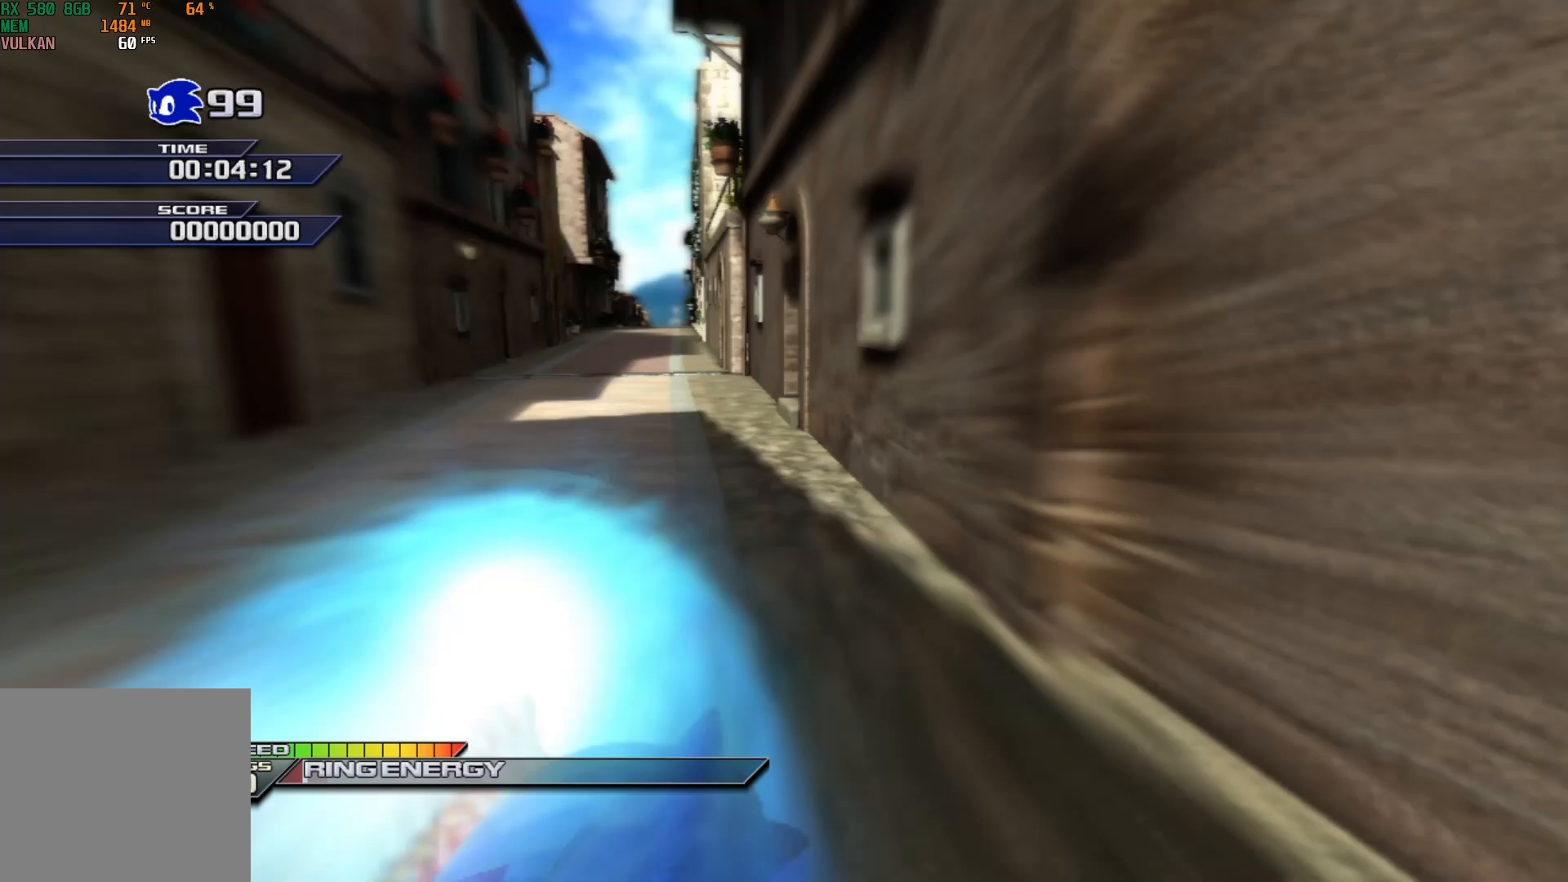
{"buttons": ["X"], "left_stick": "up-right", "events": [[33, "R2", "up"], [117, "left_stick", "up"], [417, "left_stick", "up-right"]]}
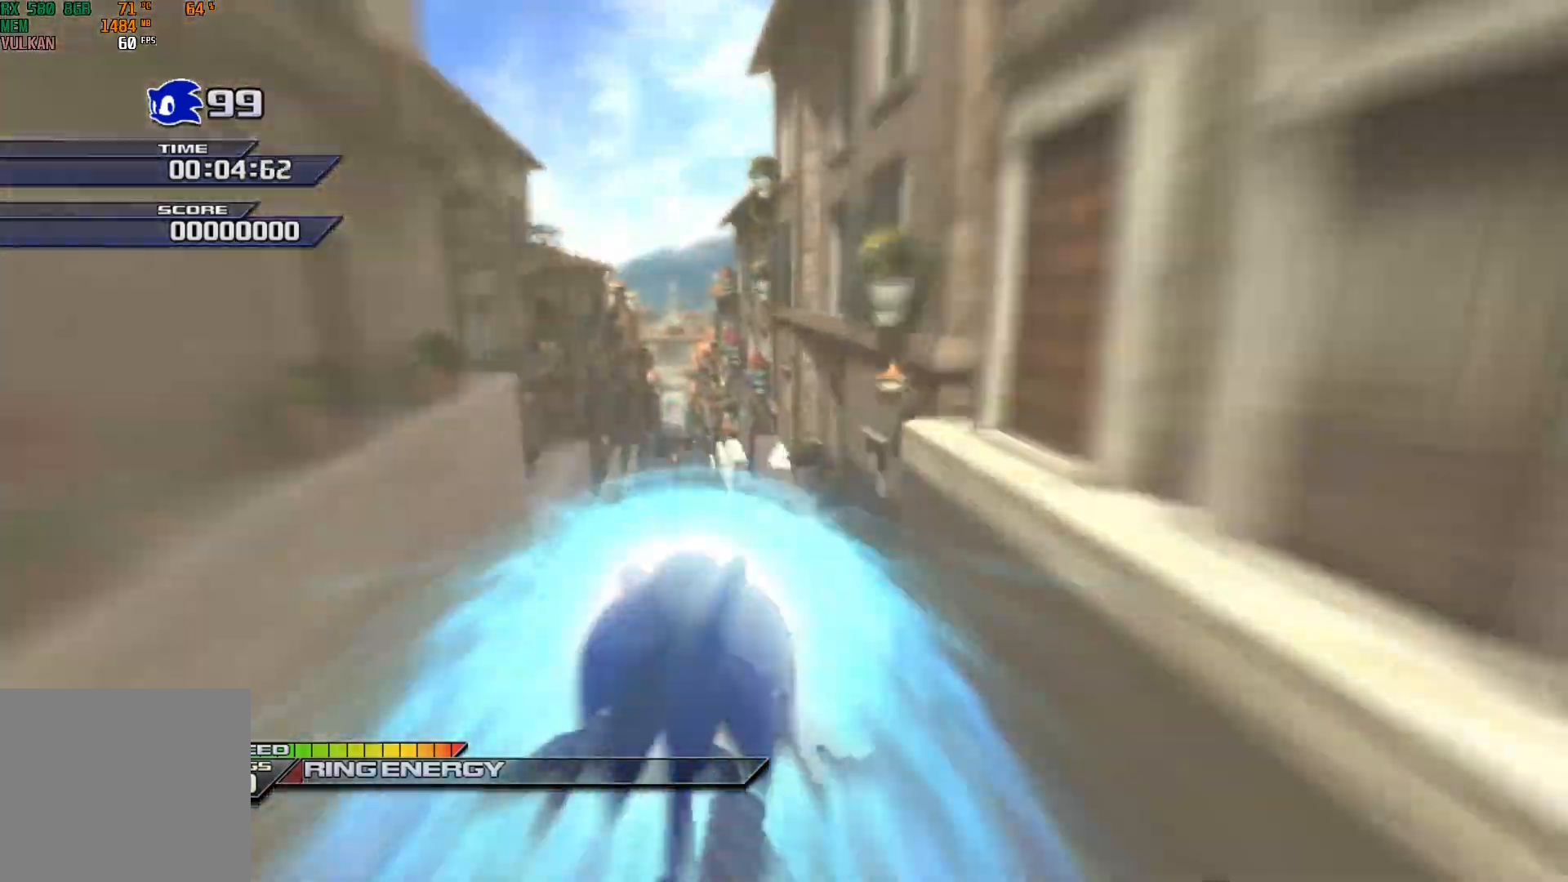
{"buttons": ["X"], "left_stick": "up-left", "events": [[17, "left_stick", "up"], [183, "left_stick", "up-left"]]}
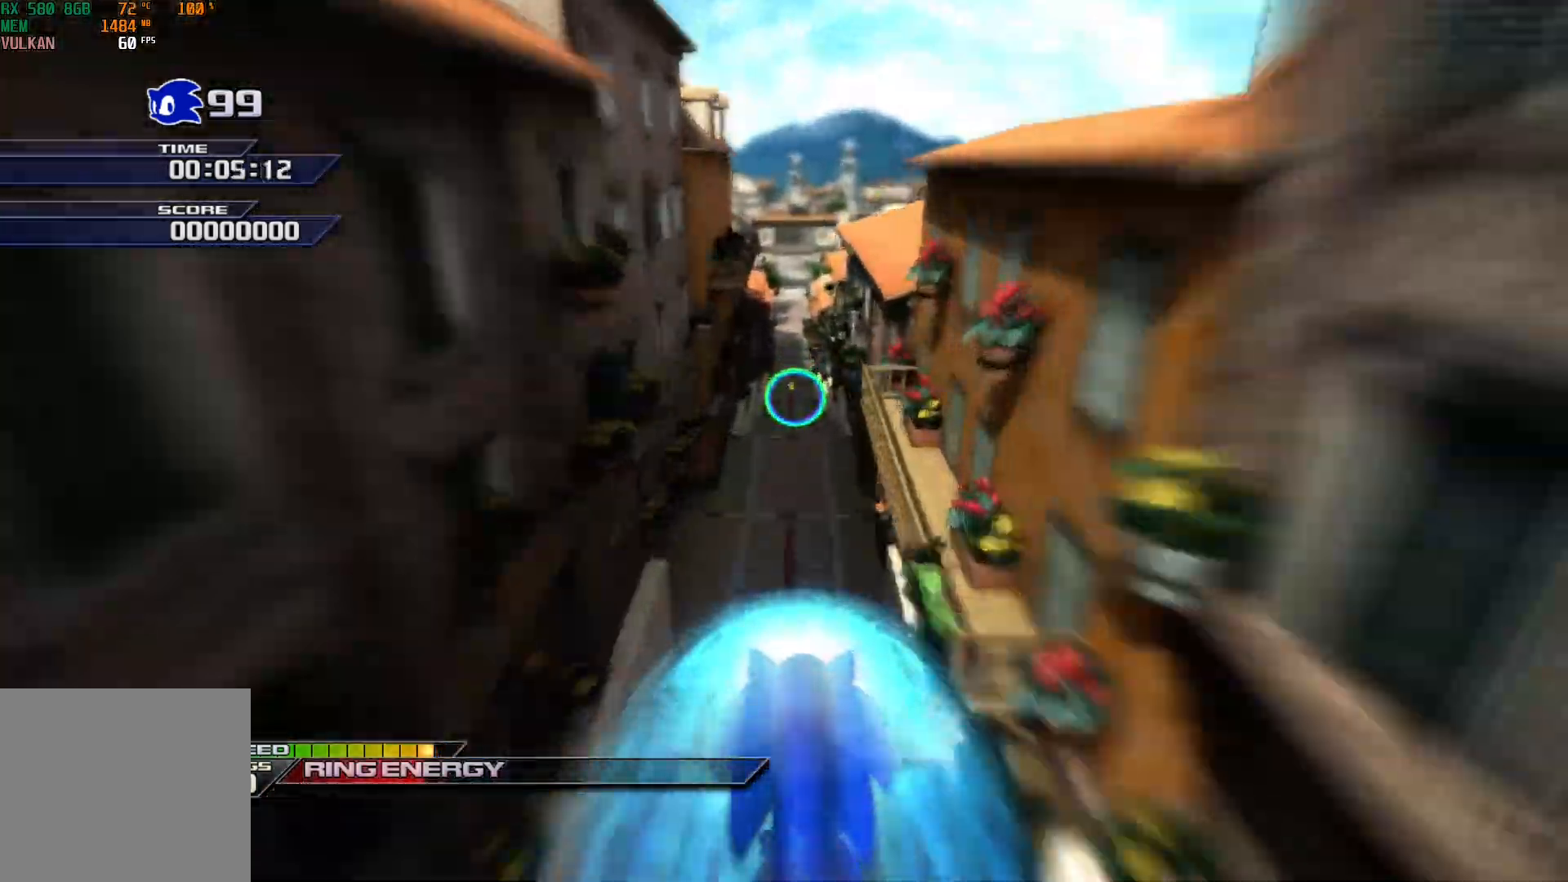
{"buttons": ["X"], "left_stick": "up", "events": [[33, "left_stick", "up"], [333, "left_stick", "up-left"], [483, "left_stick", "up"]]}
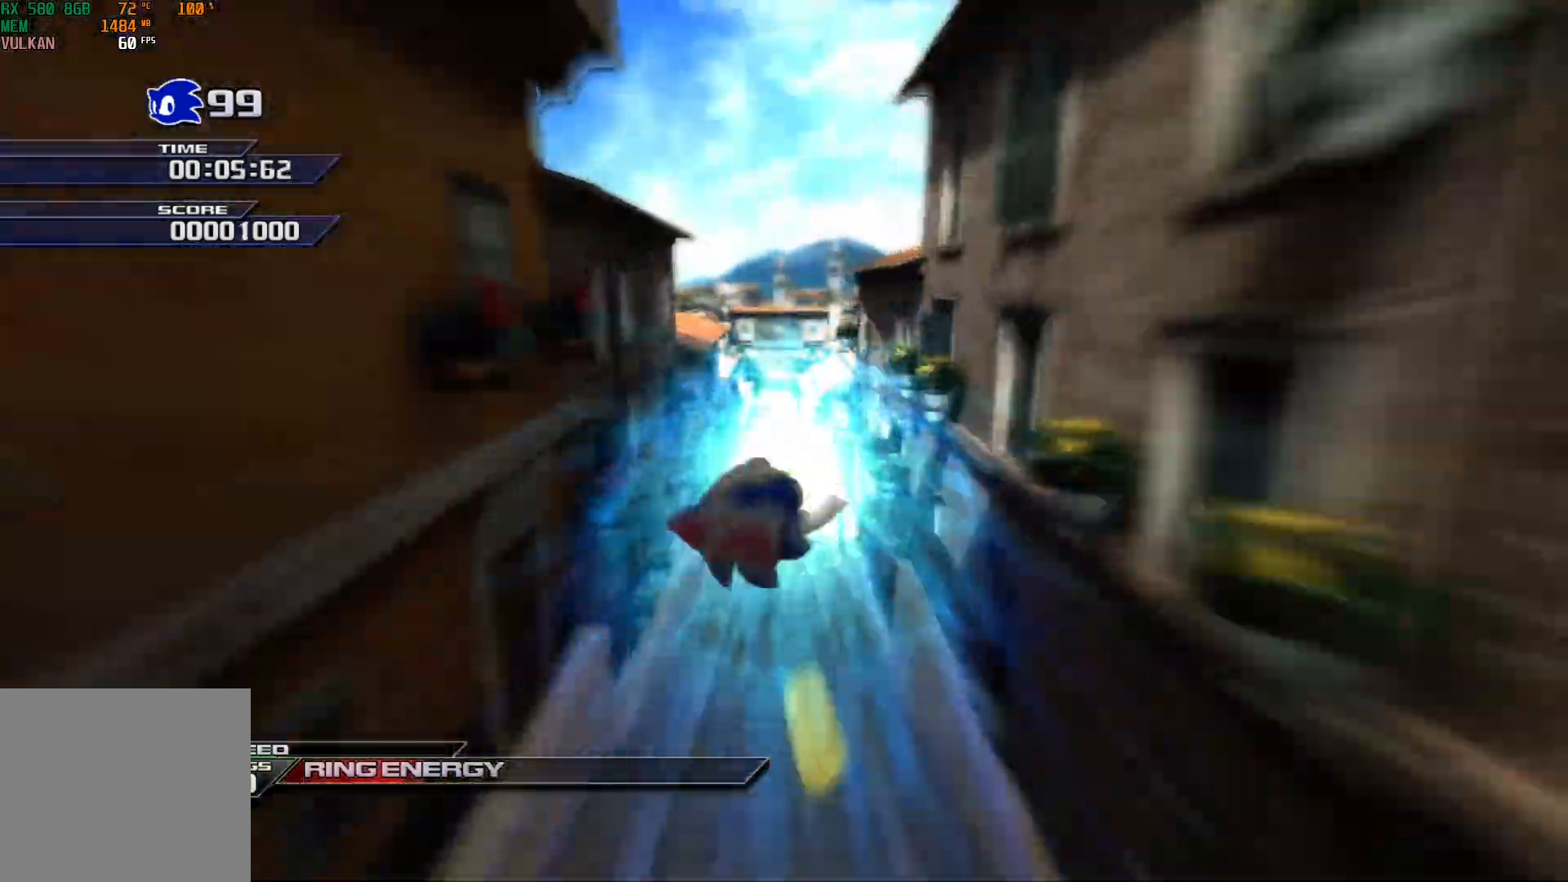
{"buttons": ["X"], "left_stick": "up", "events": [[100, "left_stick", "center"], [267, "left_stick", "up"]]}
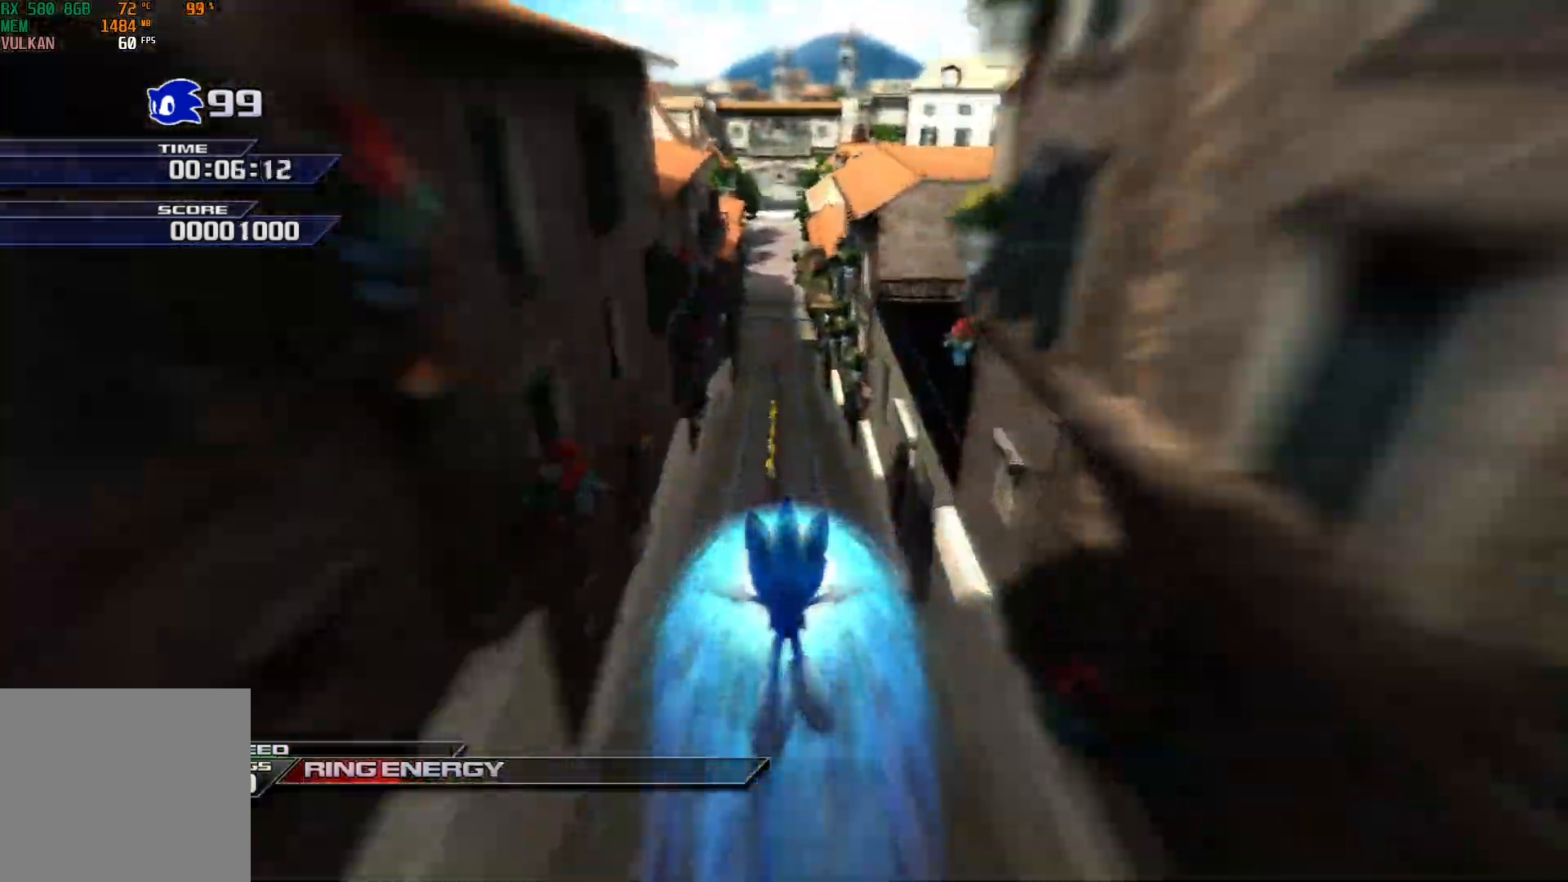
{"buttons": ["X"], "left_stick": "up", "events": [[267, "left_stick", "up-left"], [450, "left_stick", "up"]]}
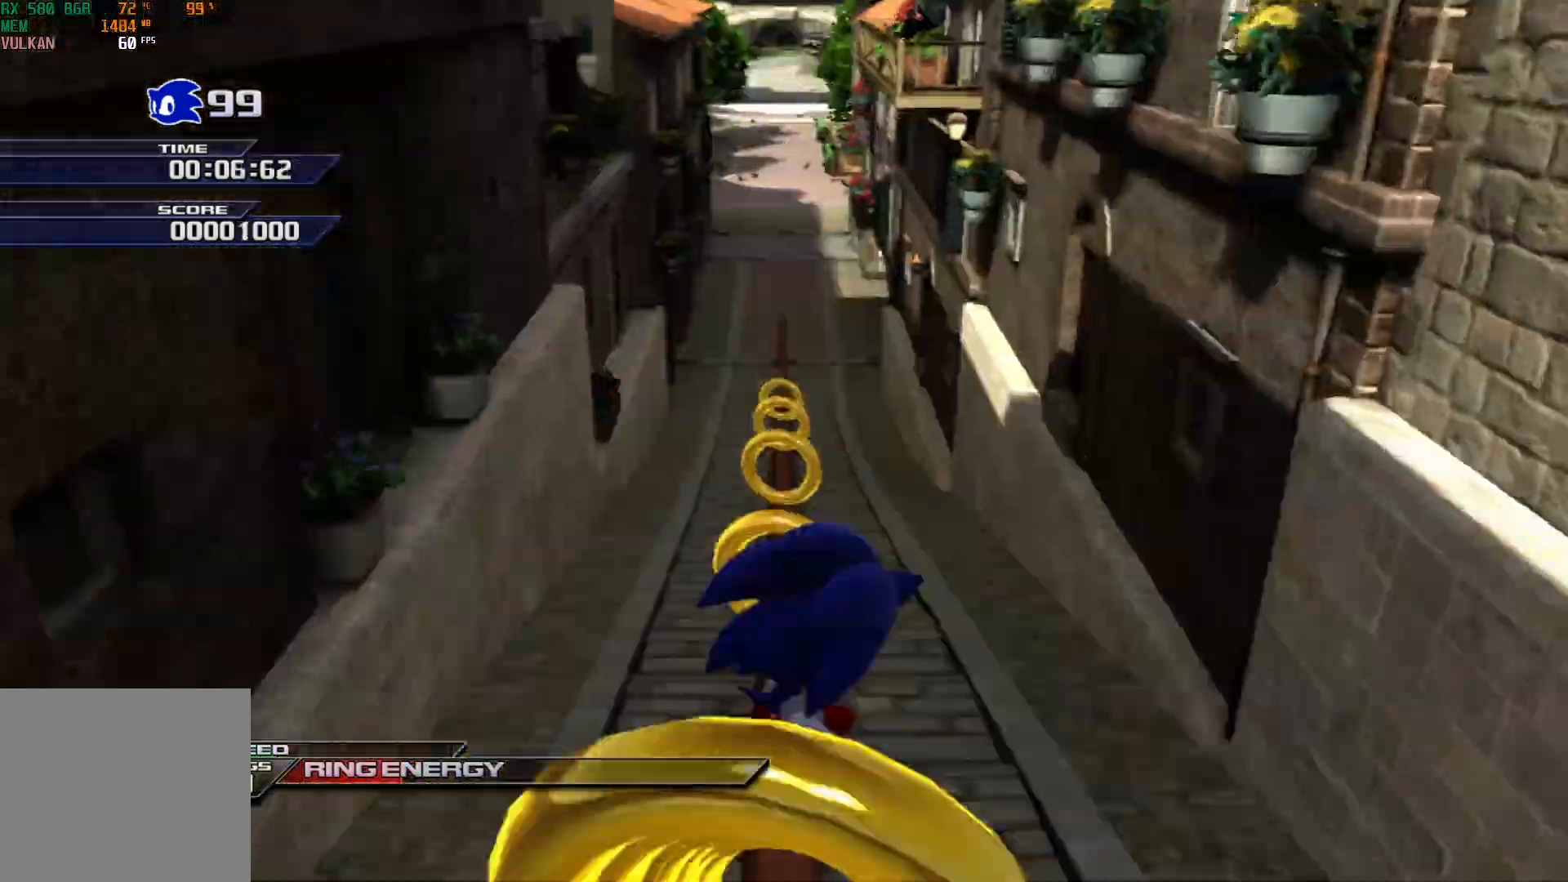
{"buttons": ["X"], "left_stick": "up", "events": [[167, "X", "up"], [250, "X", "down"]]}
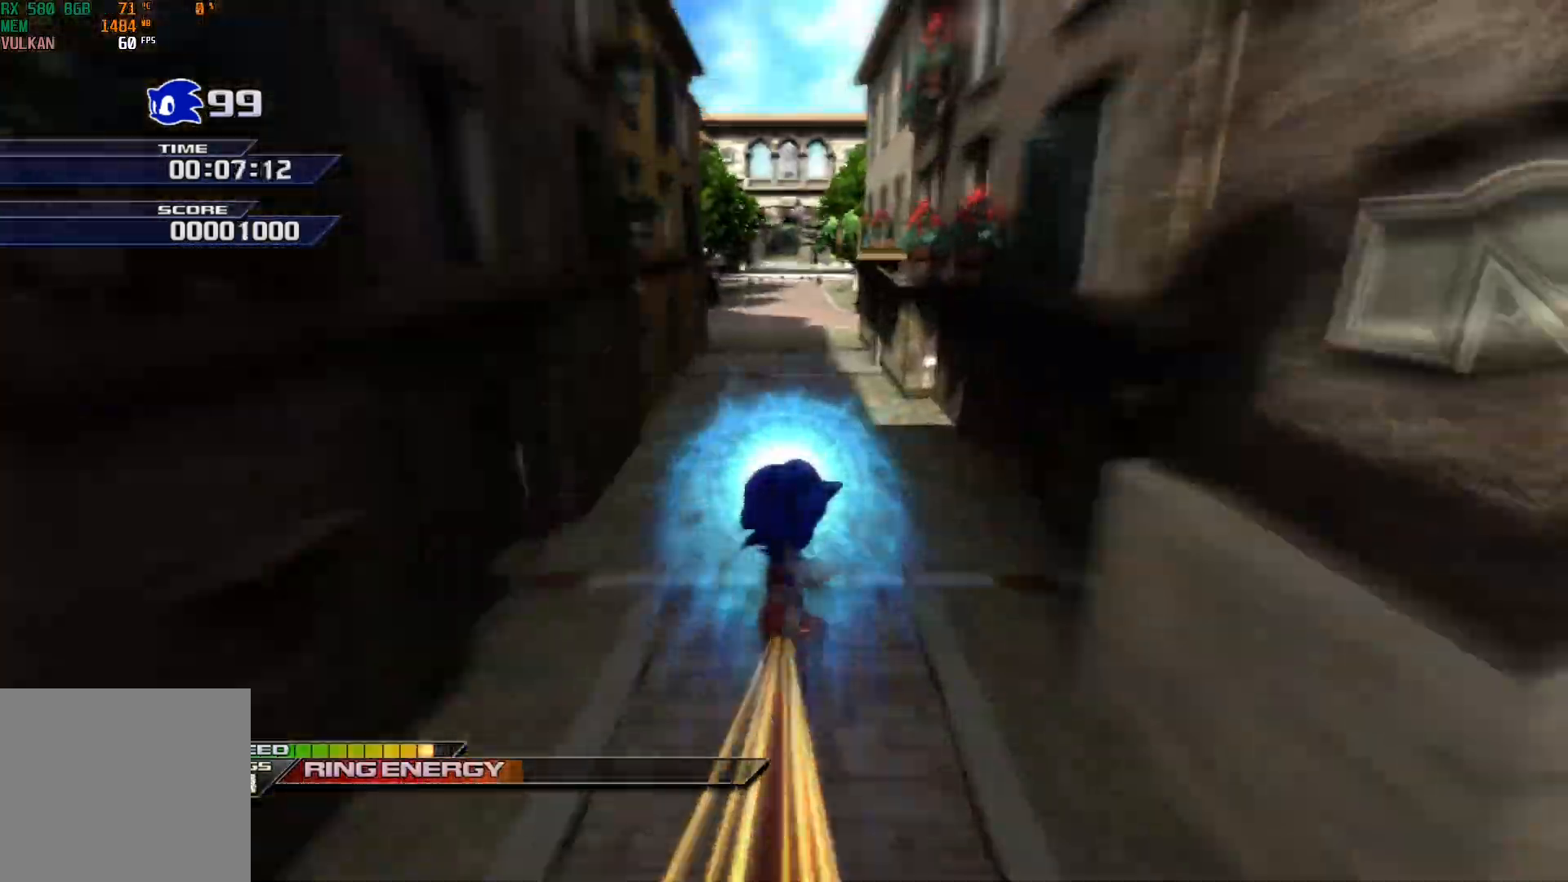
{"buttons": ["X"], "left_stick": "up-right", "events": [[383, "left_stick", "up-right"]]}
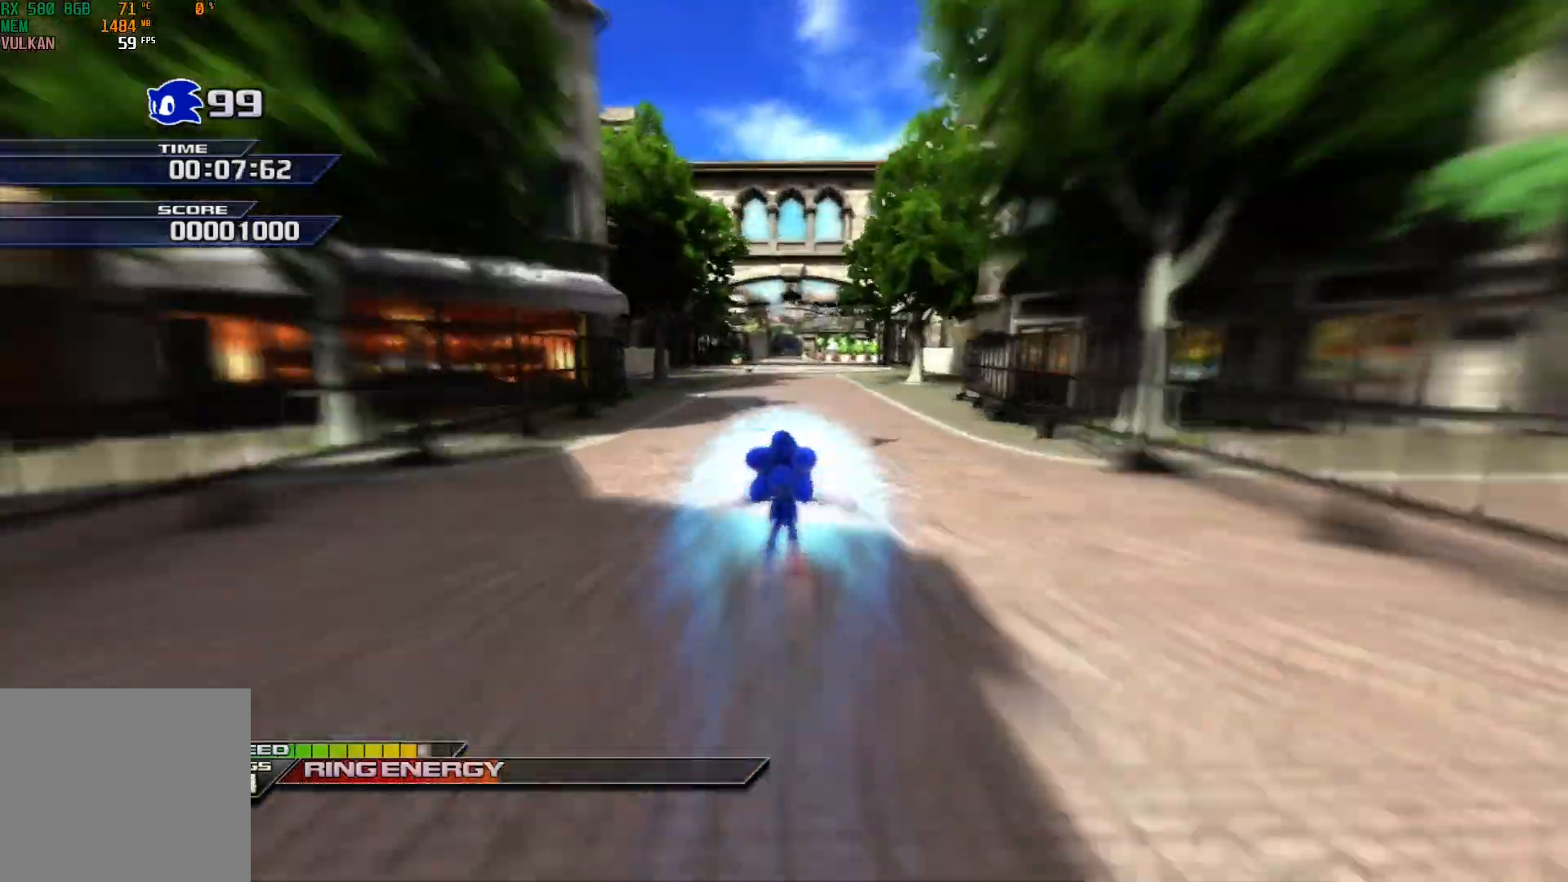
{"buttons": ["X"], "left_stick": "up", "events": [[183, "left_stick", "up"]]}
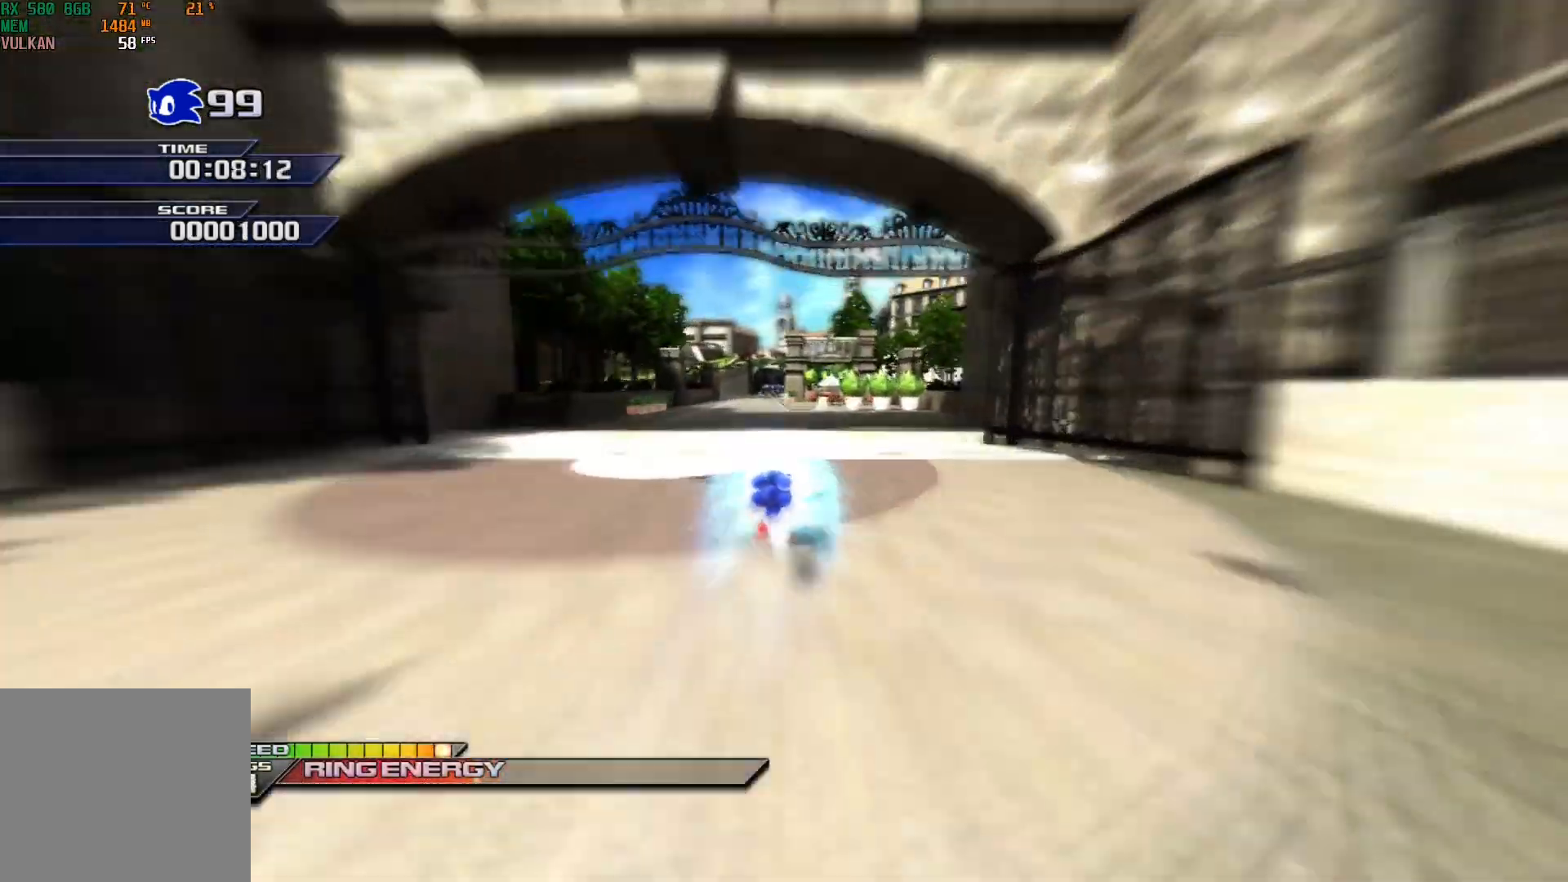
{"buttons": ["X"], "left_stick": "up", "events": [[50, "left_stick", "up-right"], [350, "left_stick", "up"]]}
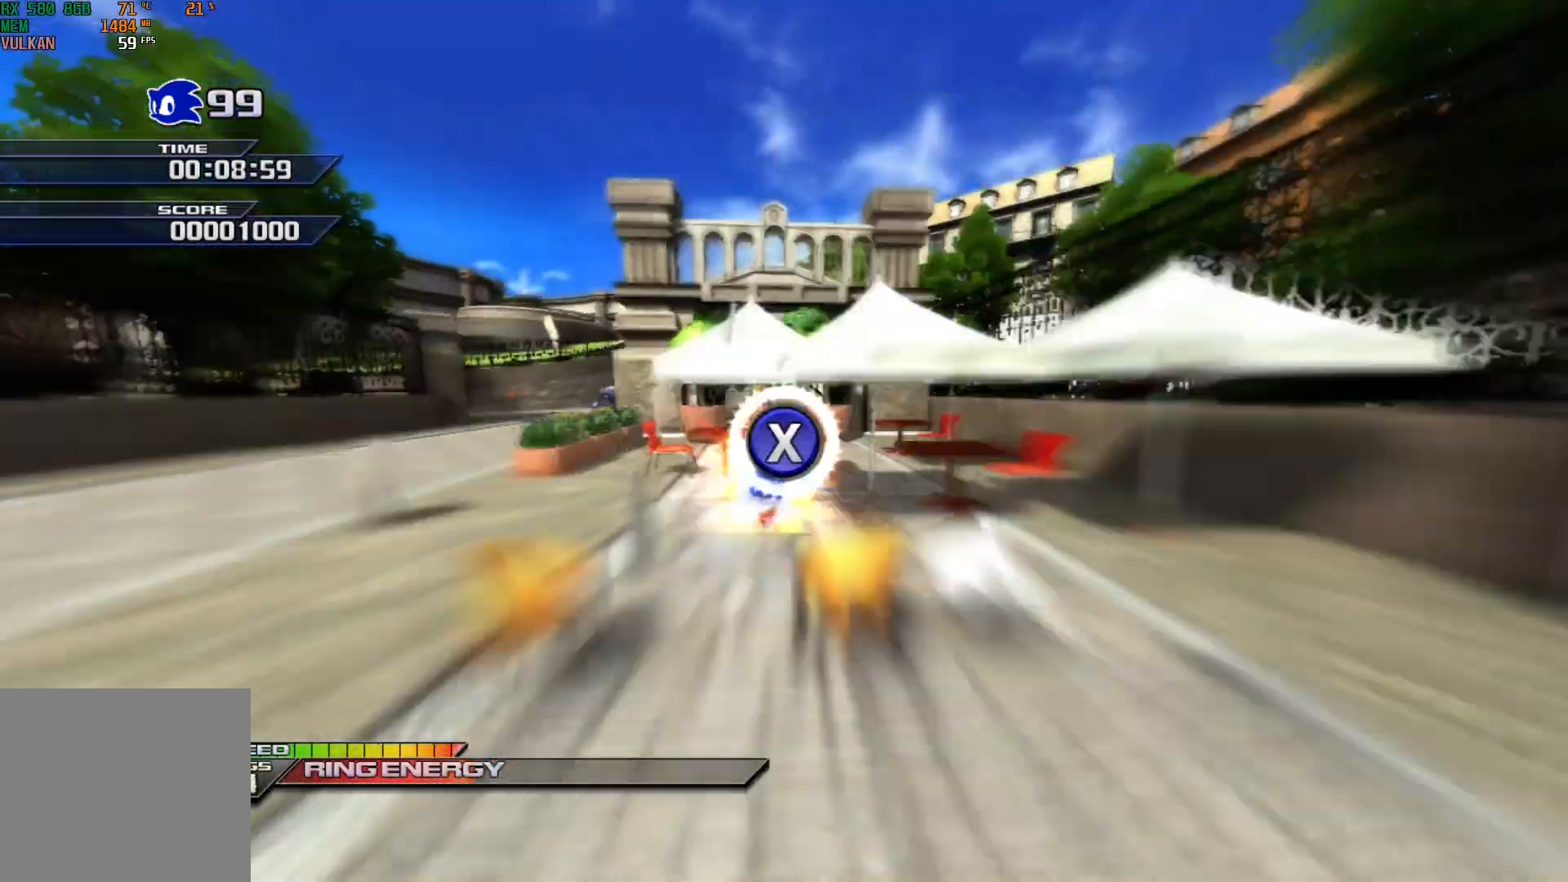
{"buttons": ["X"], "left_stick": "up-left", "events": [[183, "left_stick", "up-left"]]}
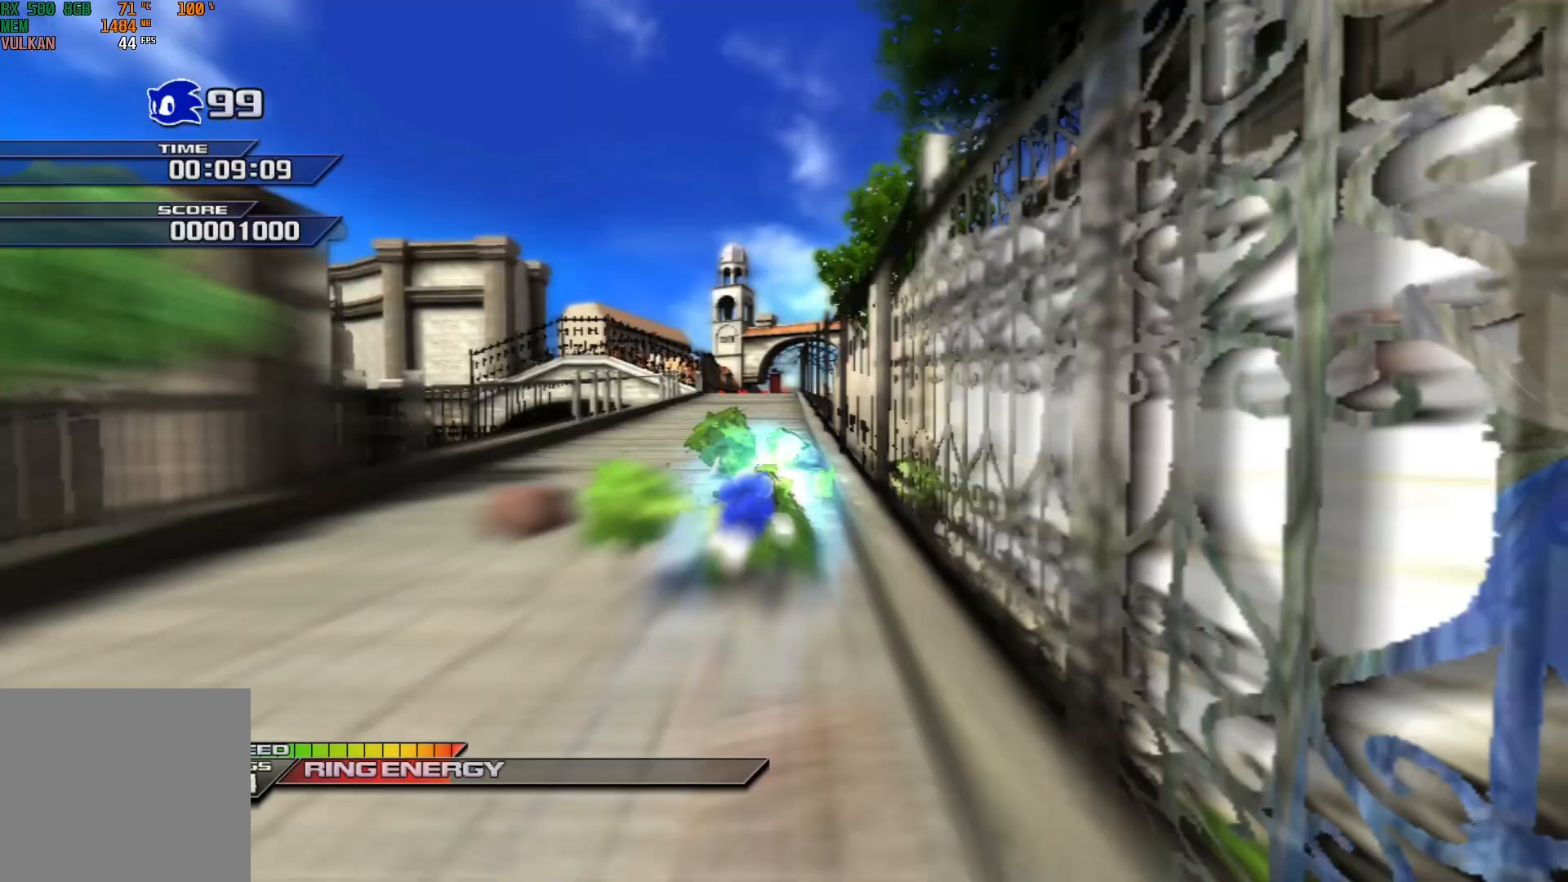
{"buttons": ["X"], "left_stick": "up", "events": [[317, "left_stick", "up"]]}
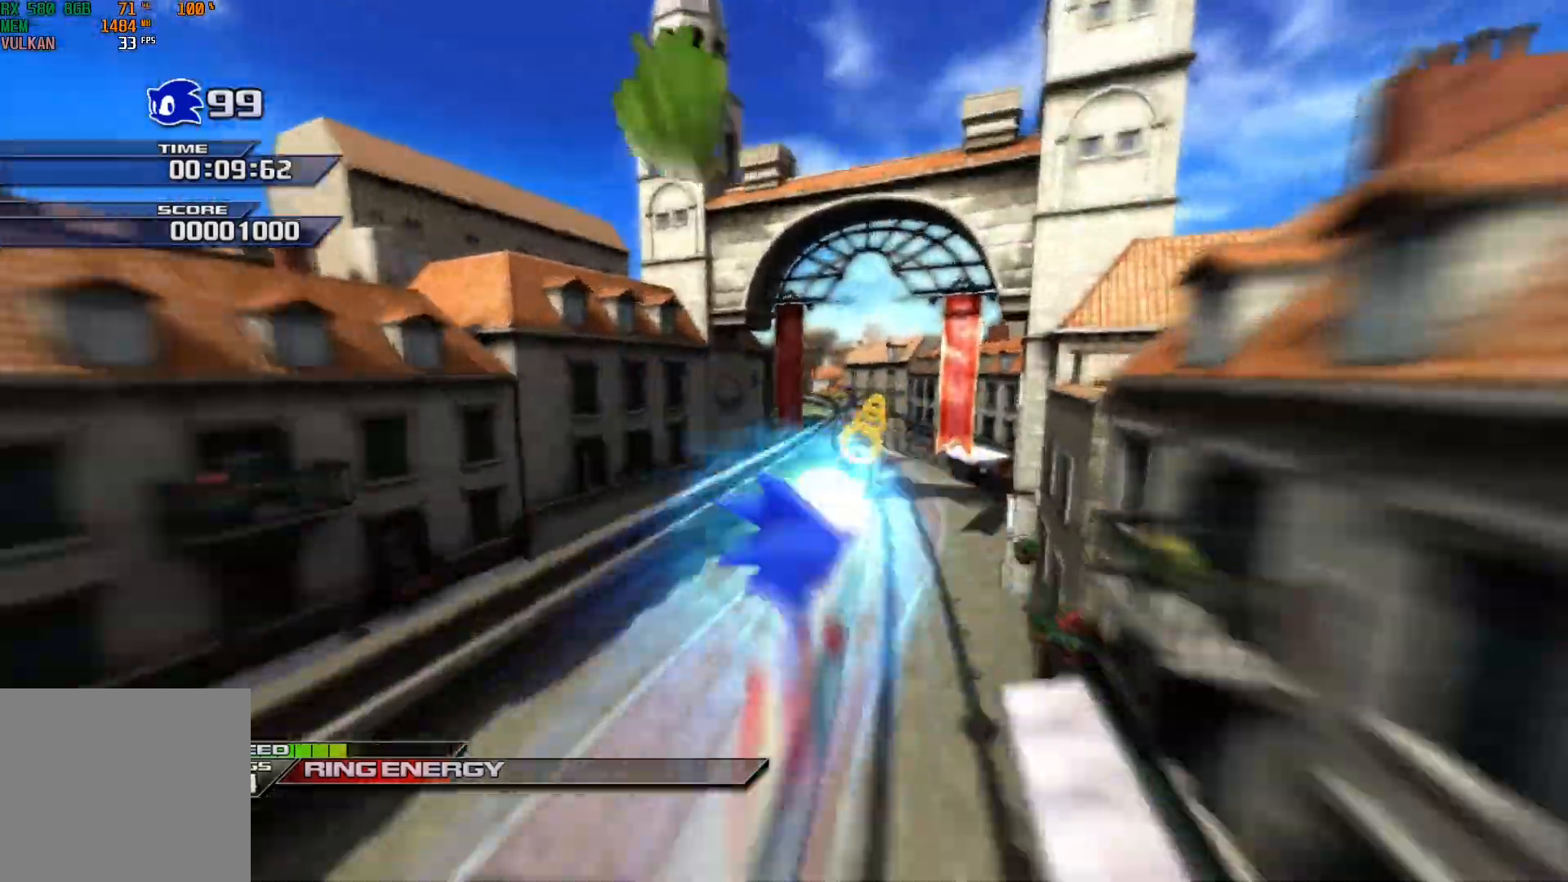
{"buttons": ["X", "L1"], "left_stick": "center", "events": [[133, "left_stick", "center"], [450, "L1", "down"]]}
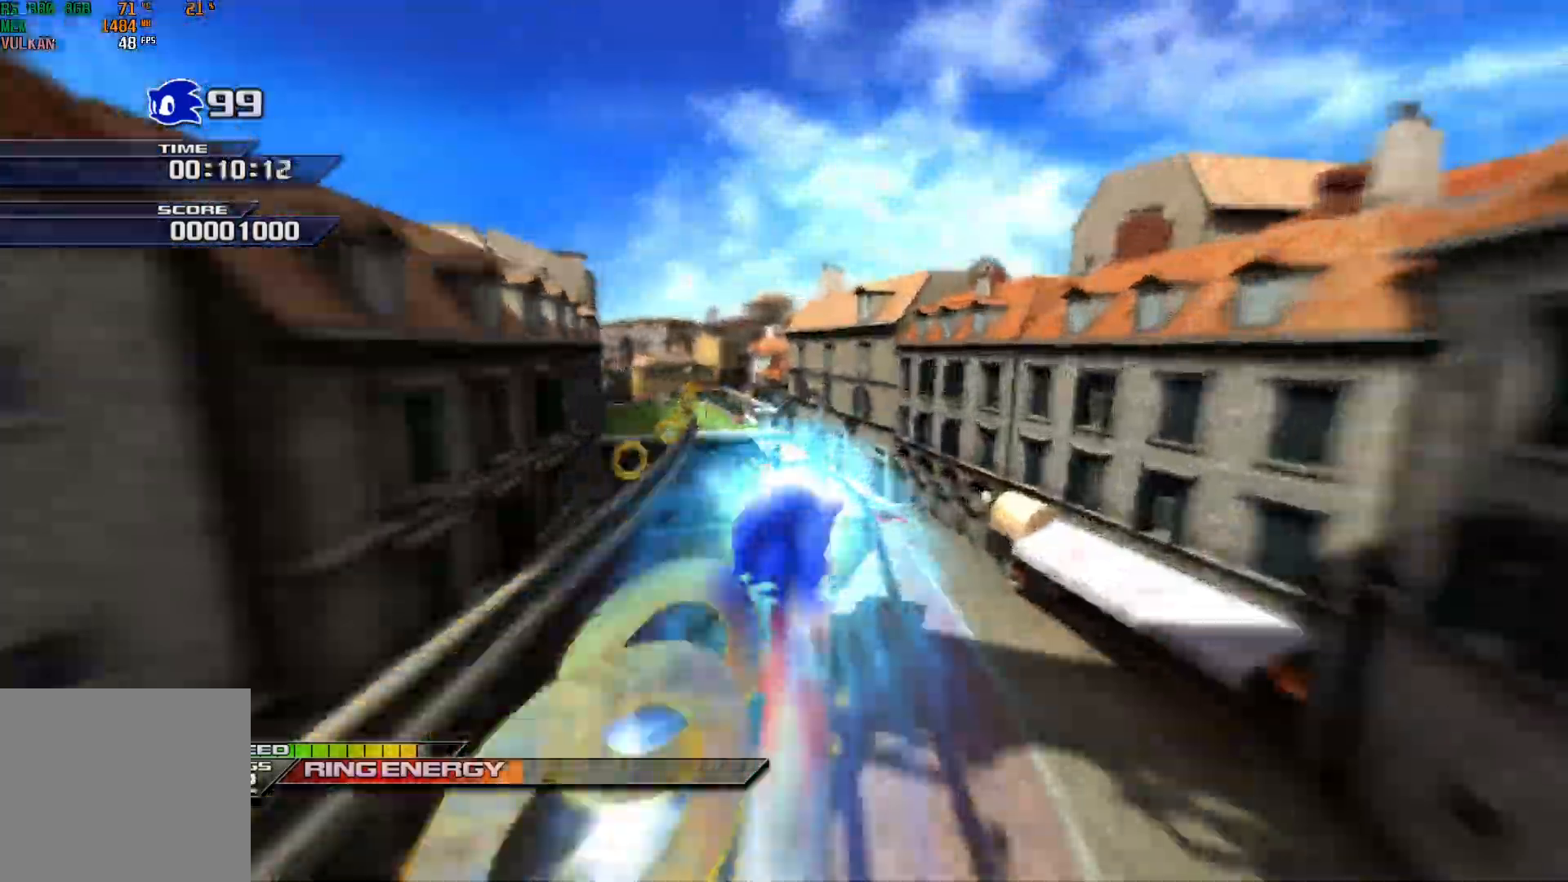
{"buttons": ["X"], "left_stick": "center", "events": [[83, "L1", "up"]]}
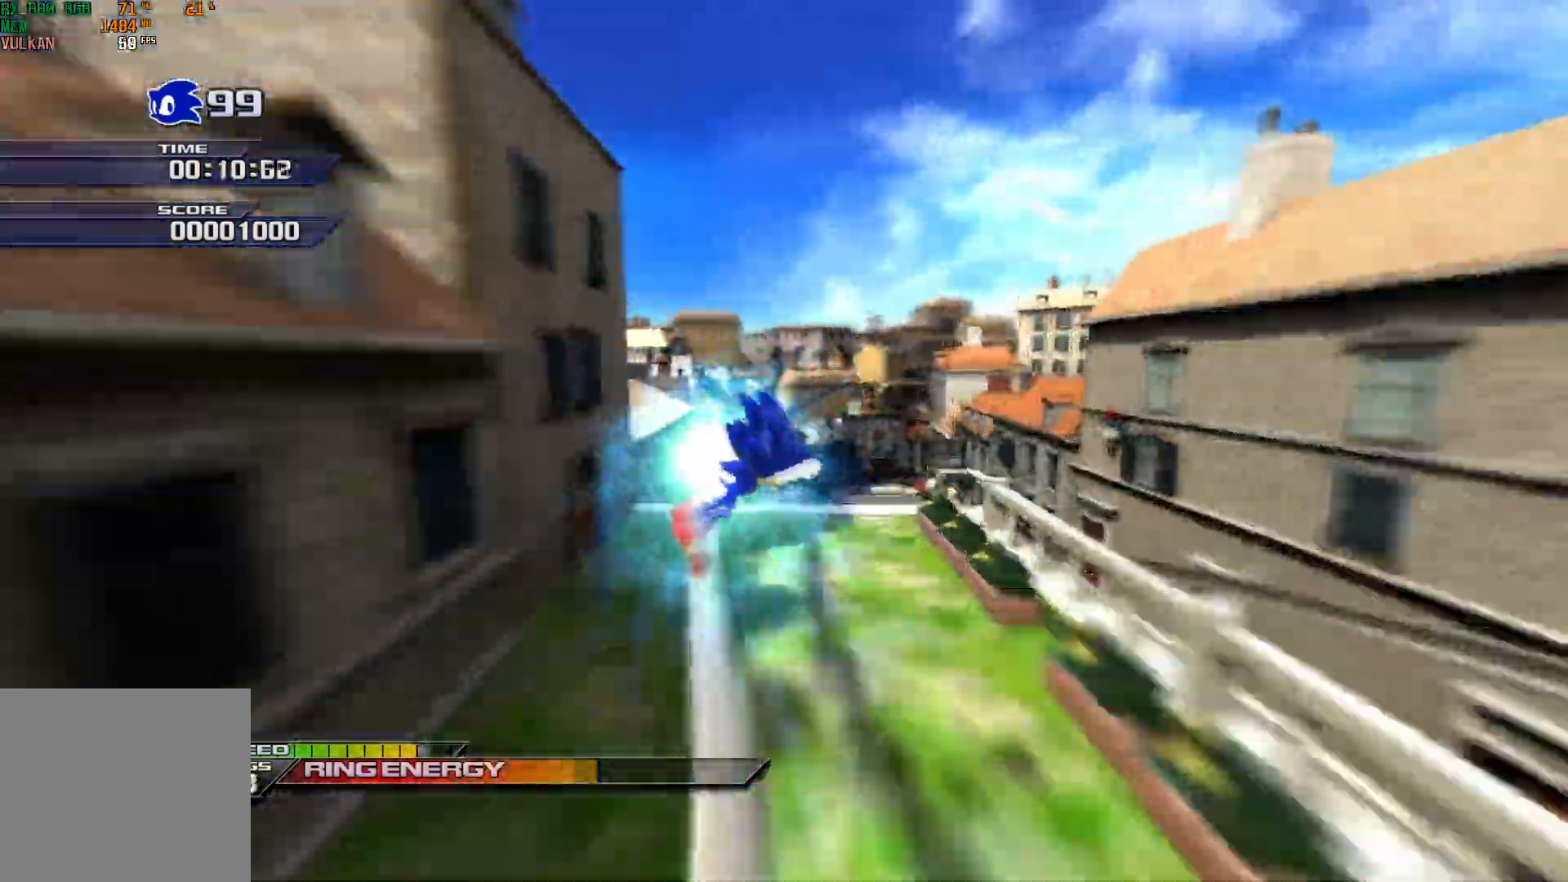
{"buttons": ["X"], "left_stick": "center", "events": [[317, "R1", "down"], [467, "R1", "up"]]}
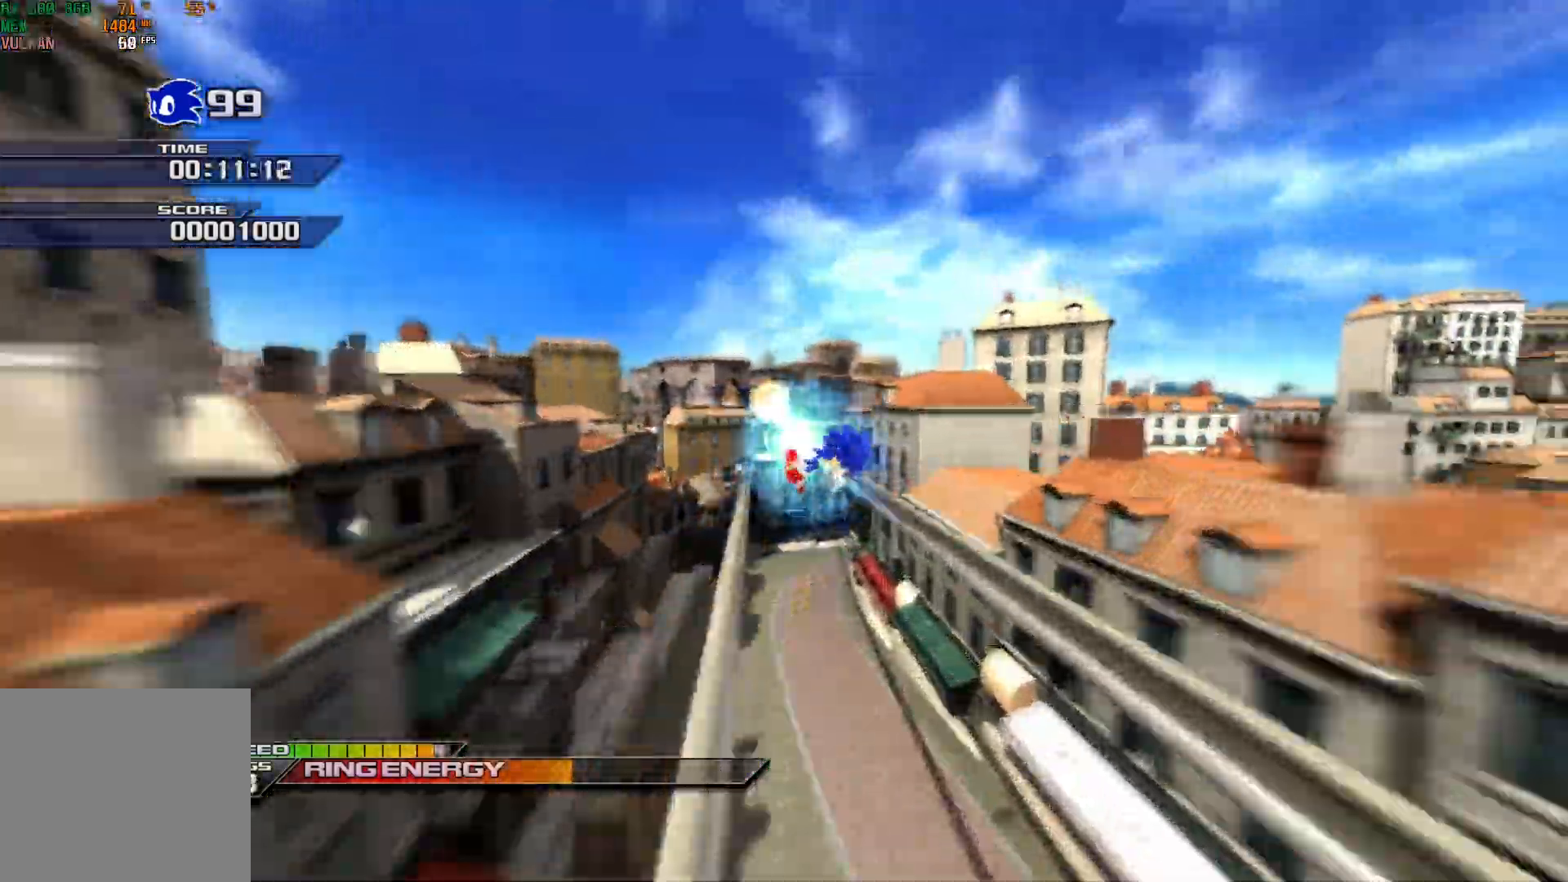
{"buttons": ["X"], "left_stick": "up", "events": [[433, "left_stick", "up"]]}
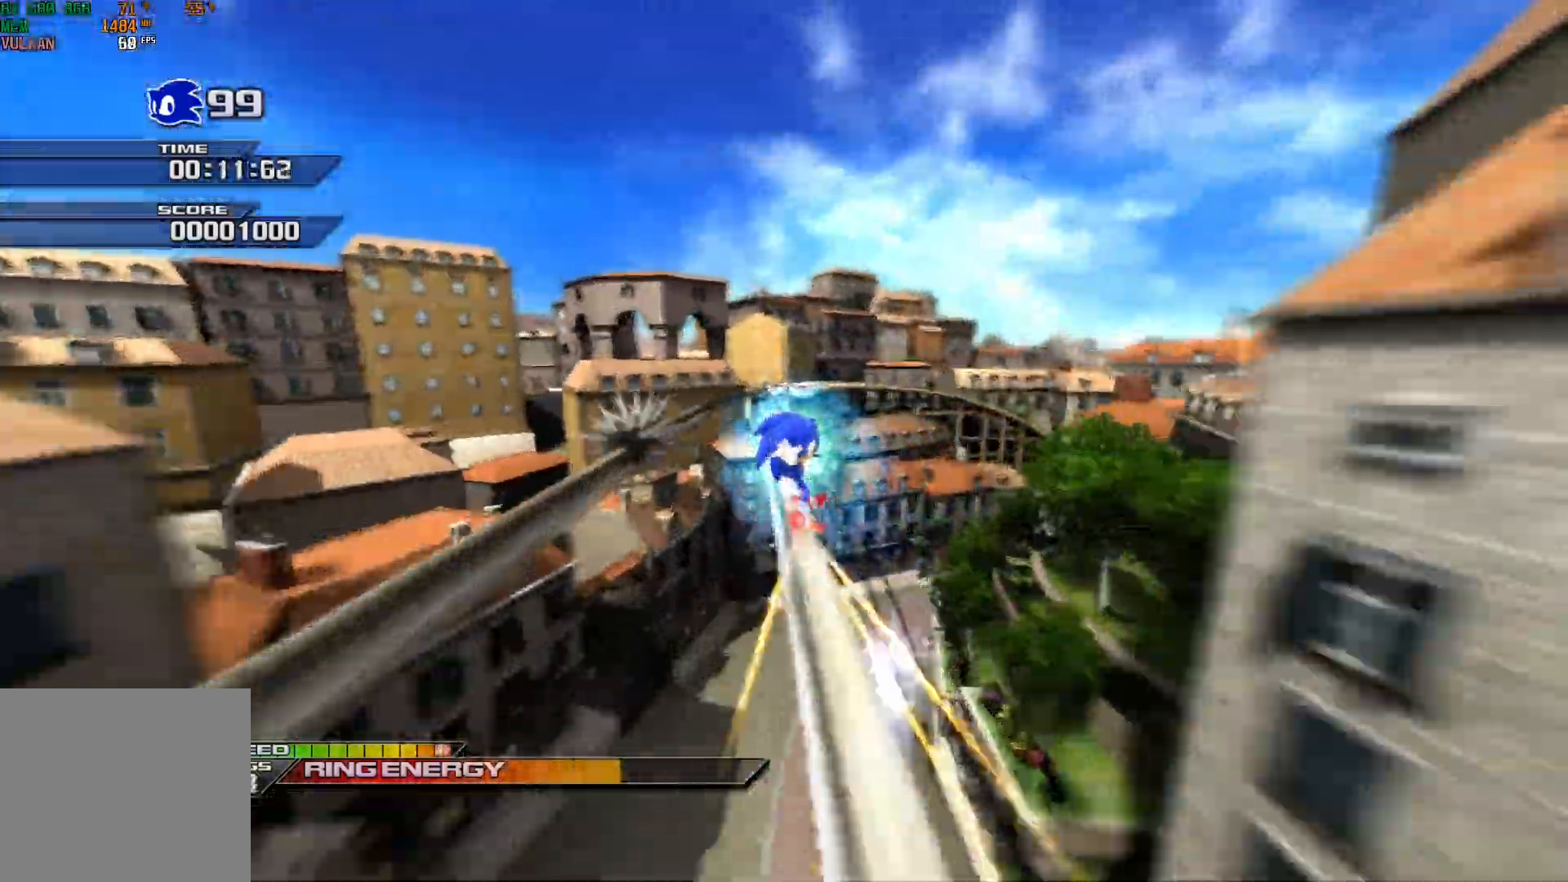
{"buttons": ["X"], "left_stick": "up", "events": []}
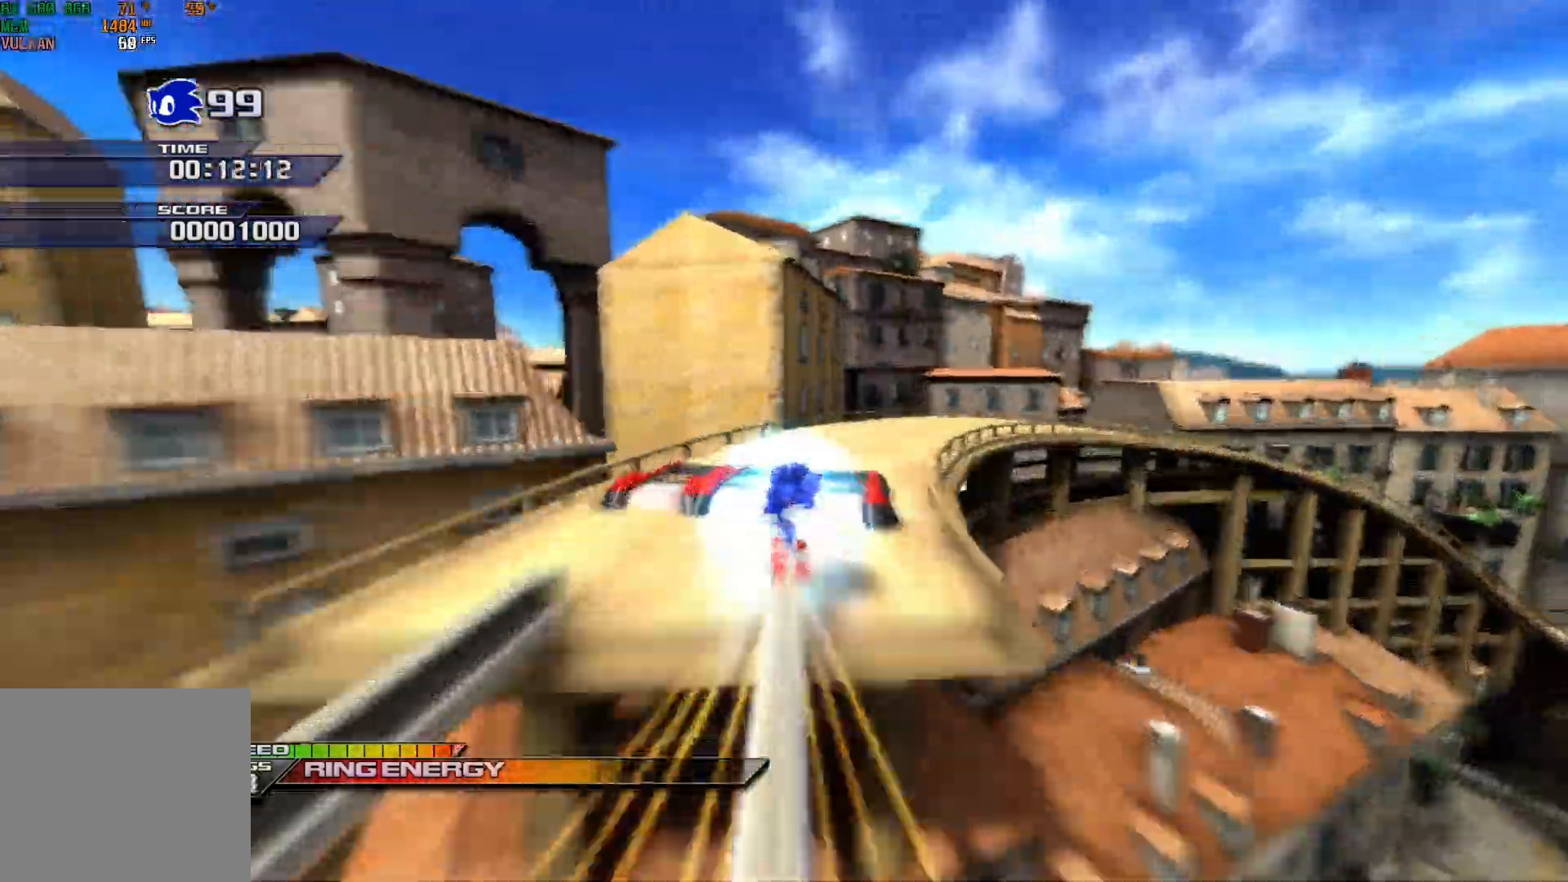
{"buttons": ["X"], "left_stick": "center", "events": [[217, "left_stick", "up-right"], [400, "left_stick", "center"]]}
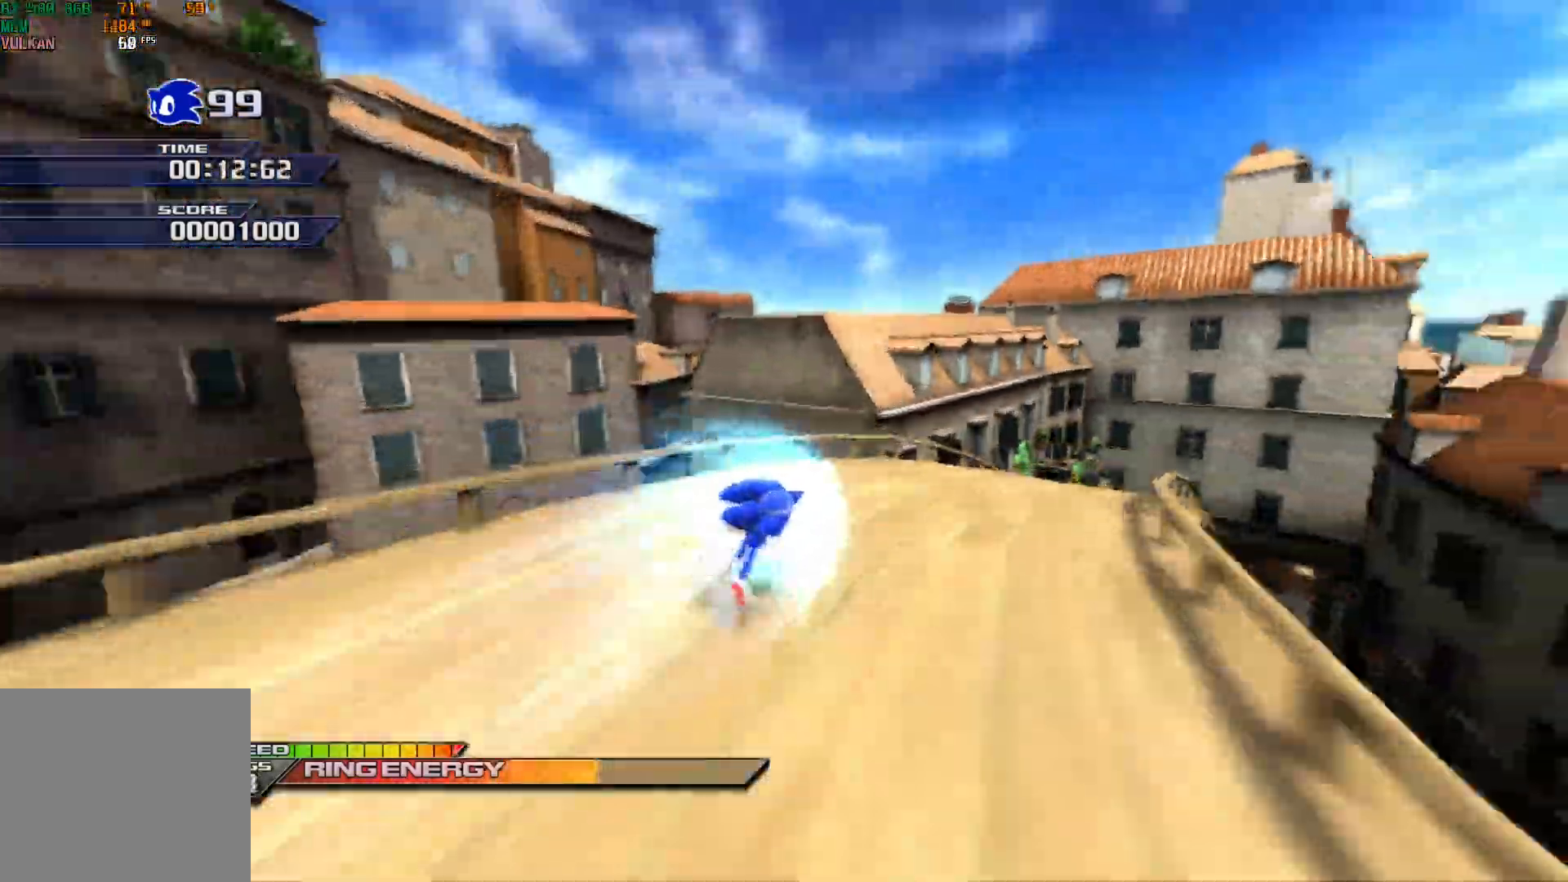
{"buttons": ["X"], "left_stick": "center", "events": []}
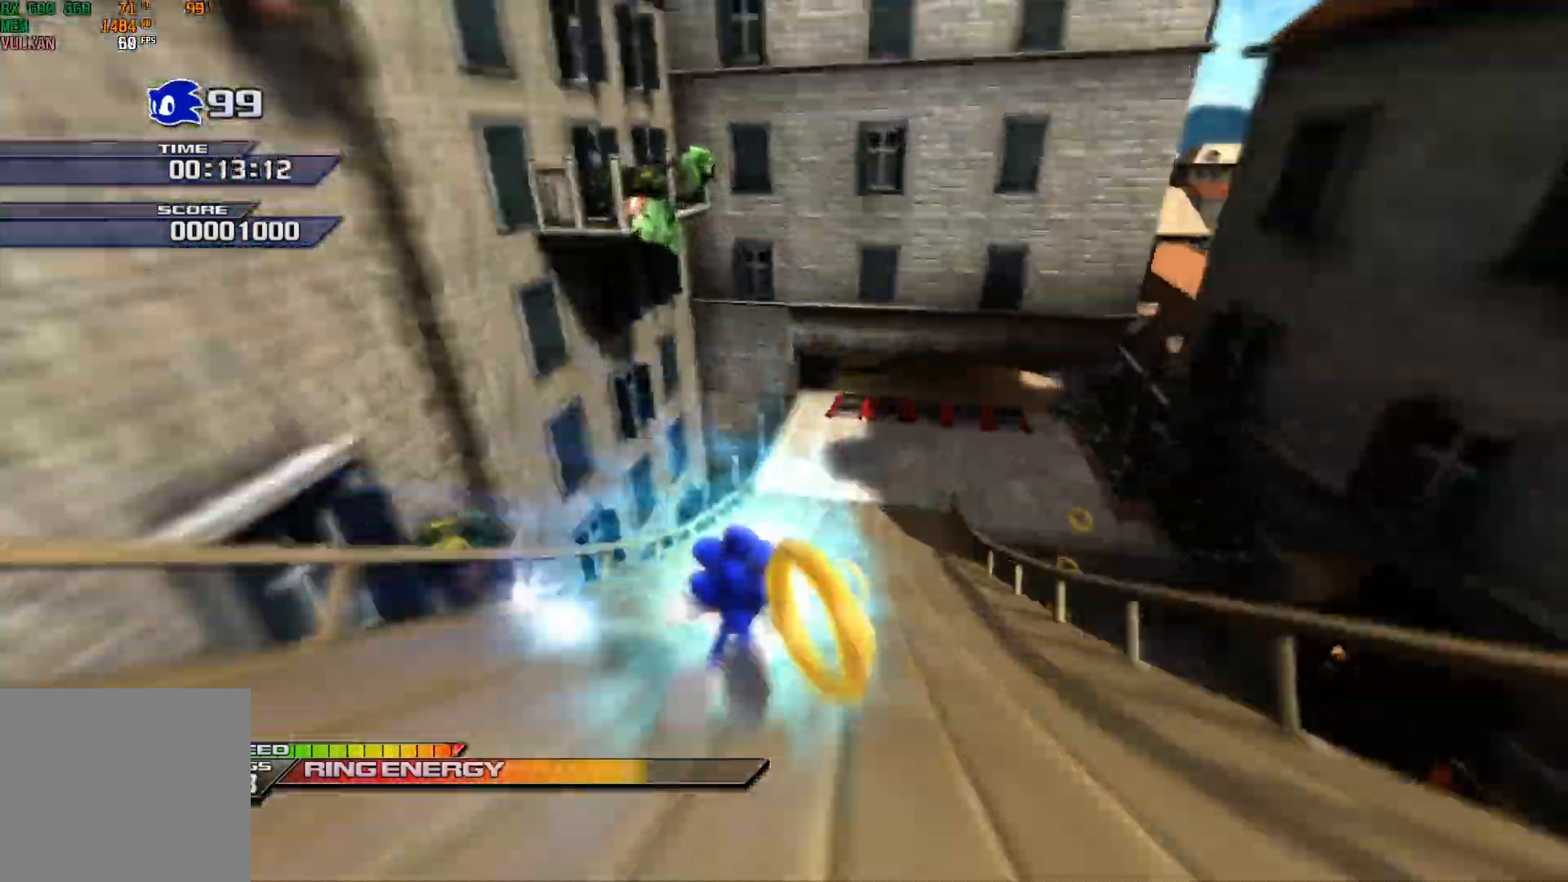
{"buttons": ["X"], "left_stick": "center", "events": []}
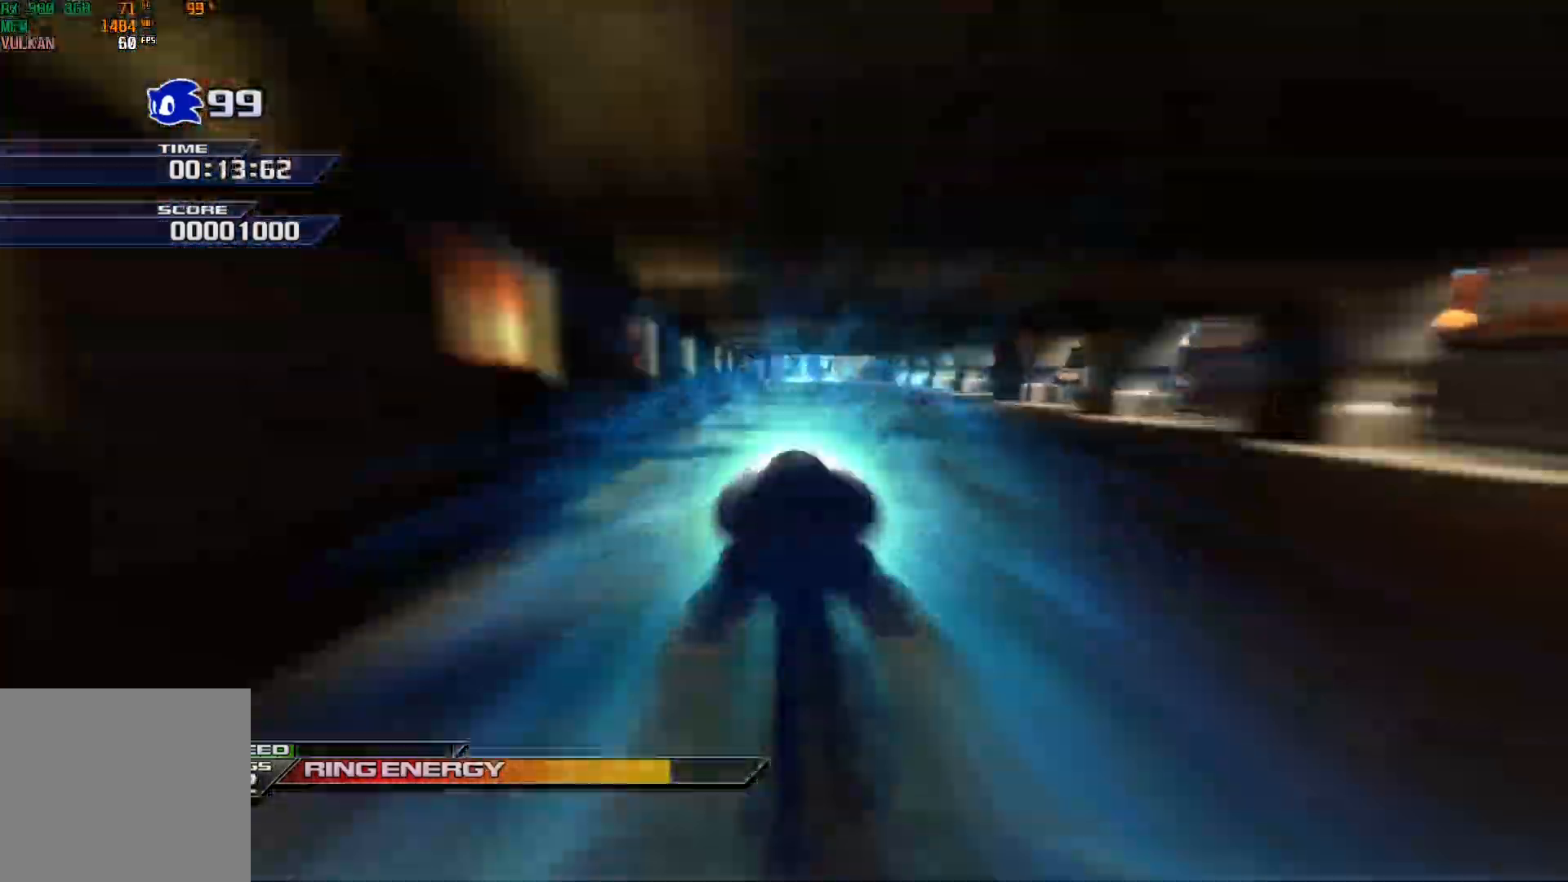
{"buttons": ["X"], "left_stick": "center", "events": []}